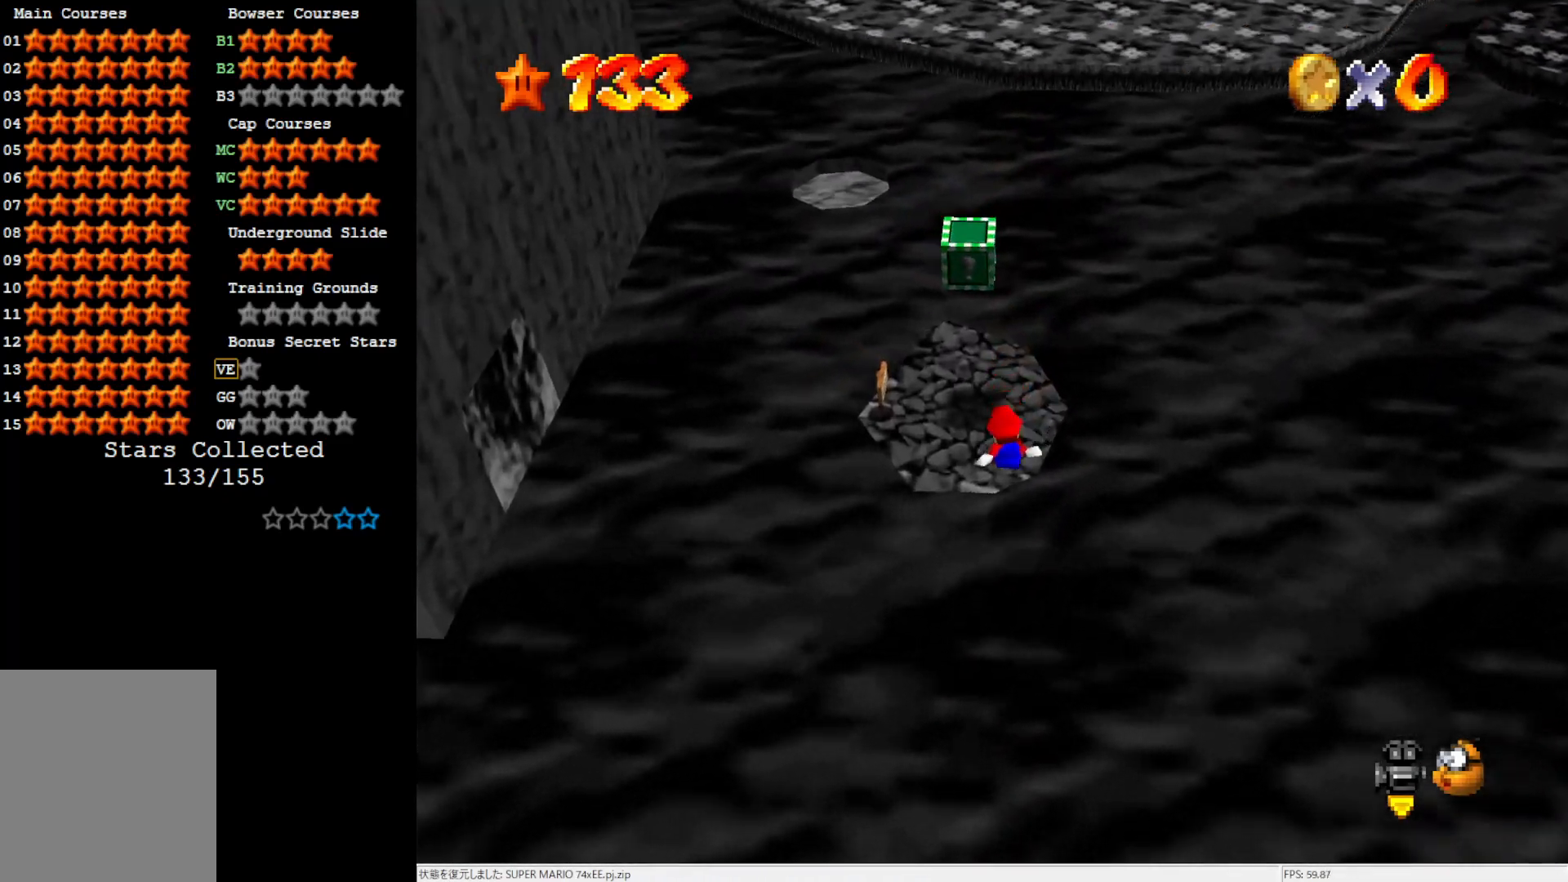
Gameplay with a controller (Nintendo layout); each line is a JSON object with the inputs held at the frame after it. "events" lists button and stick changes between this image and that frame as [ms after this image, input, new state], when the widget could be followed in between. Not read: L3 R3.
{"buttons": [], "left_stick": "center", "events": [[250, "left_stick", "center"]]}
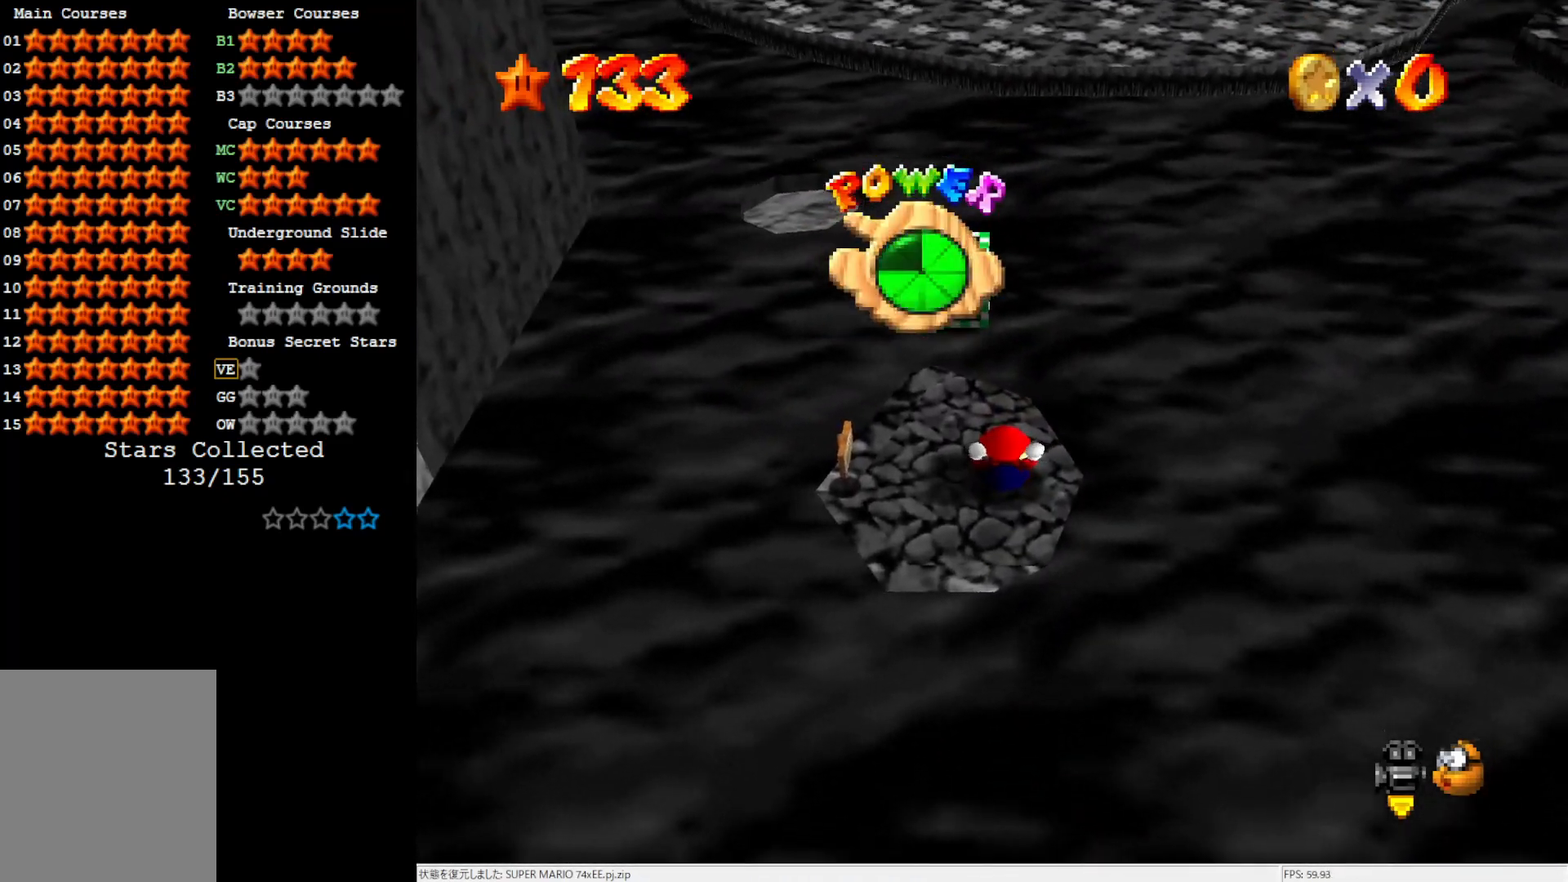
{"buttons": [], "left_stick": "center", "events": []}
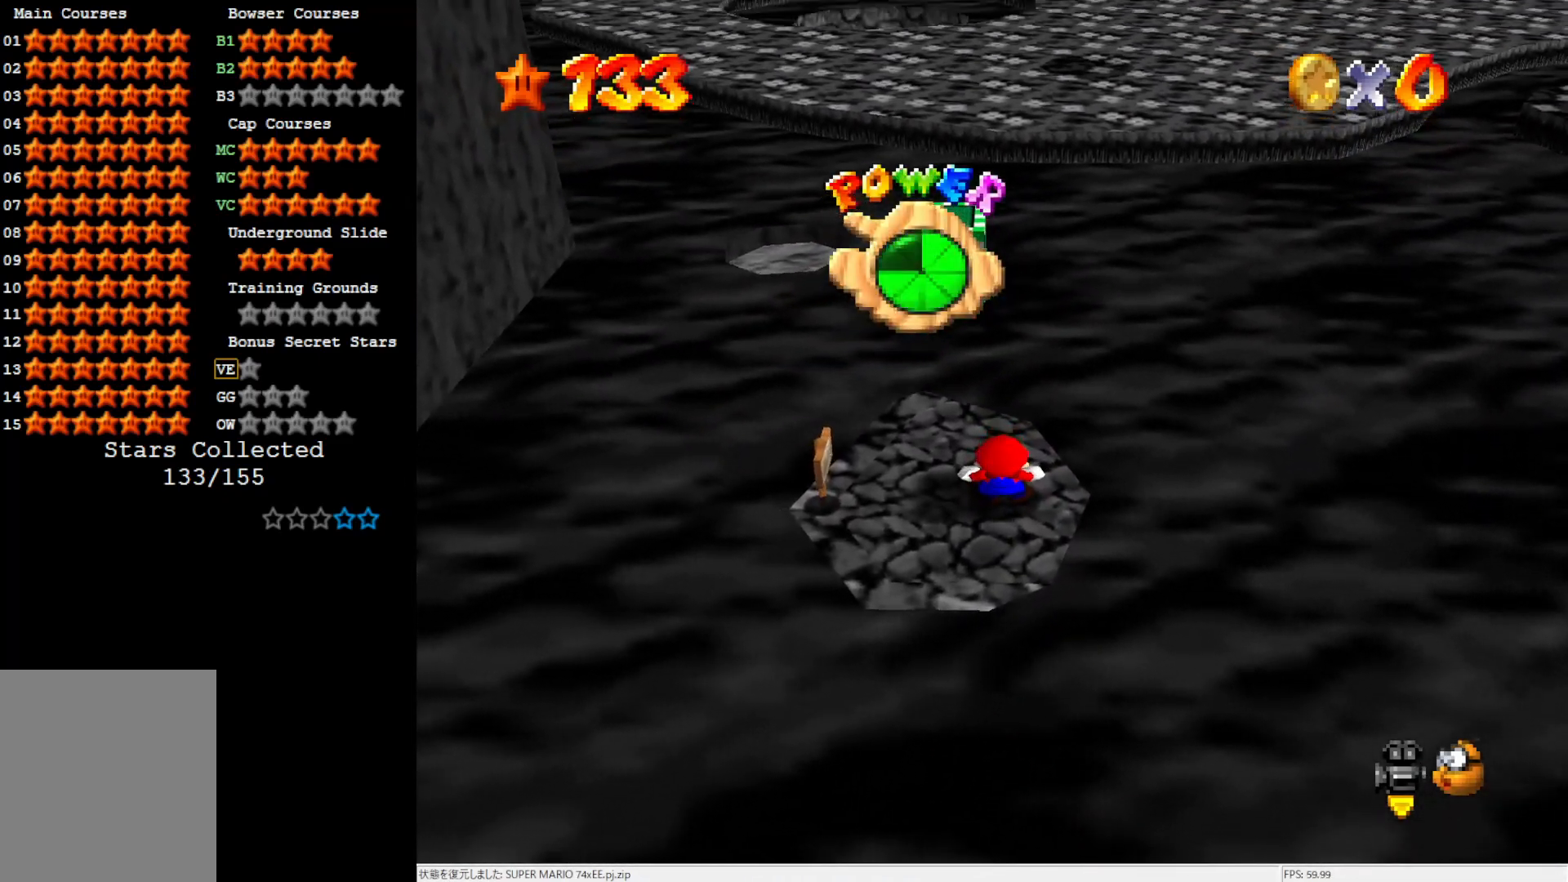
{"buttons": ["Z"], "left_stick": "center", "events": [[100, "A", "down"], [267, "Z", "down"], [417, "A", "up"]]}
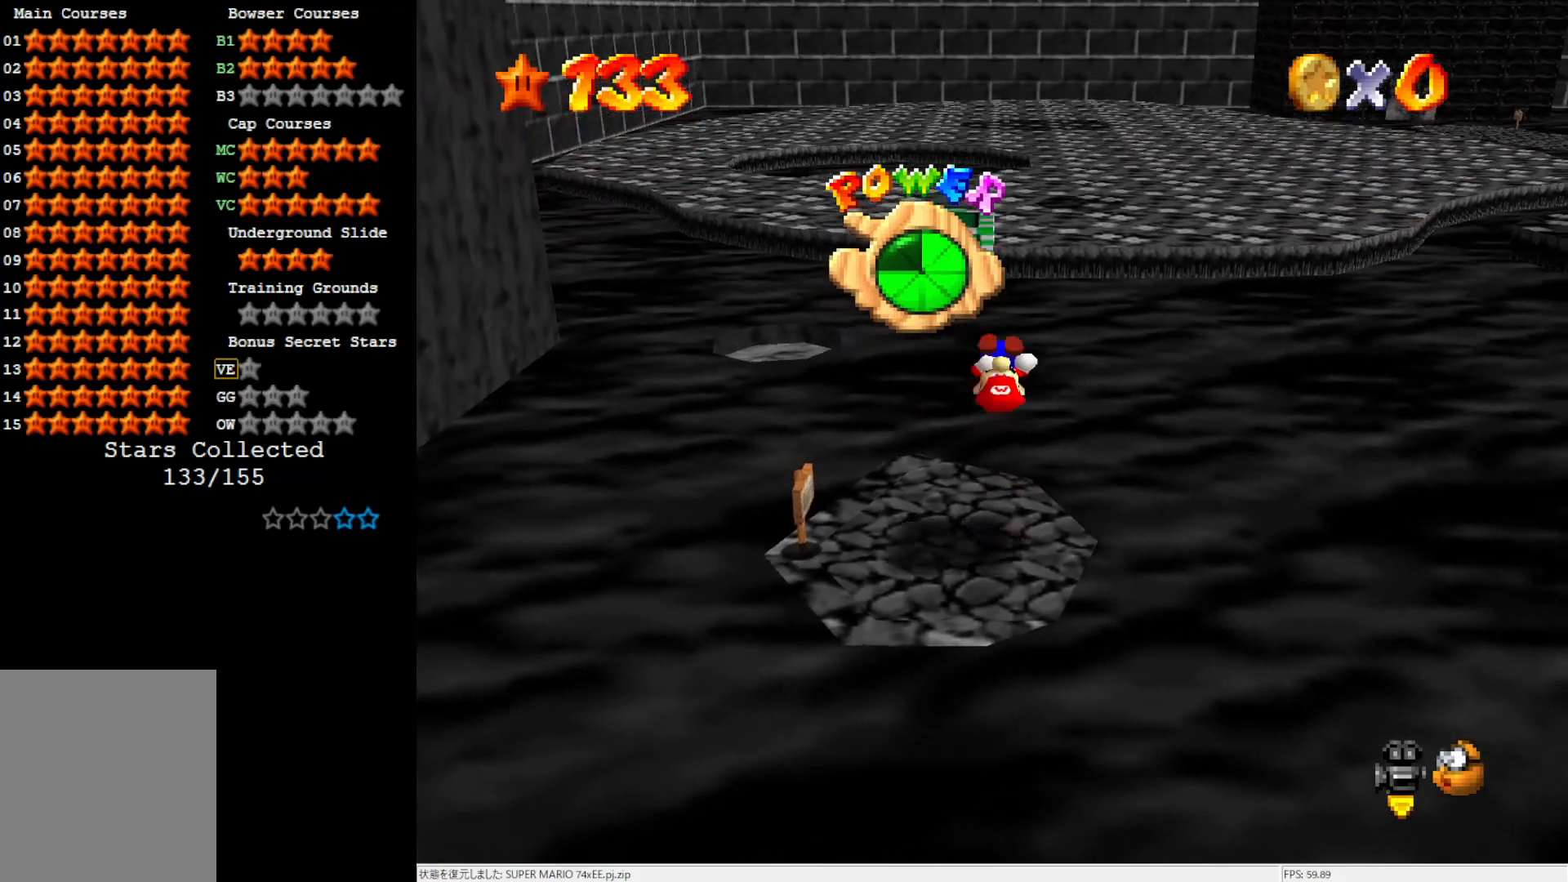
{"buttons": [], "left_stick": "up-left", "events": [[33, "Z", "up"], [417, "left_stick", "up-left"]]}
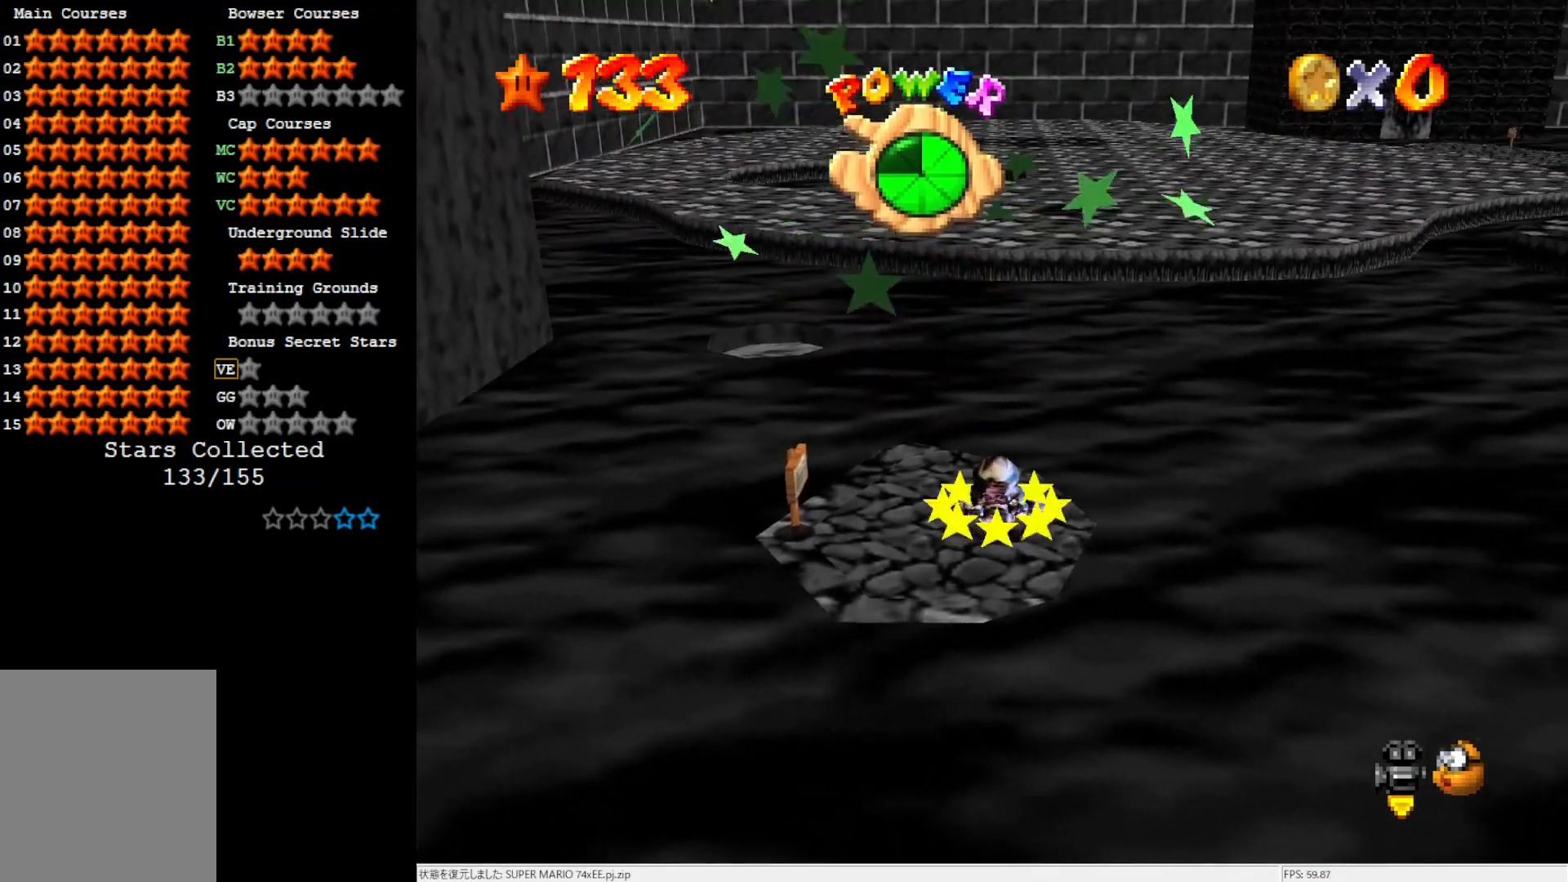
{"buttons": [], "left_stick": "up-left", "events": []}
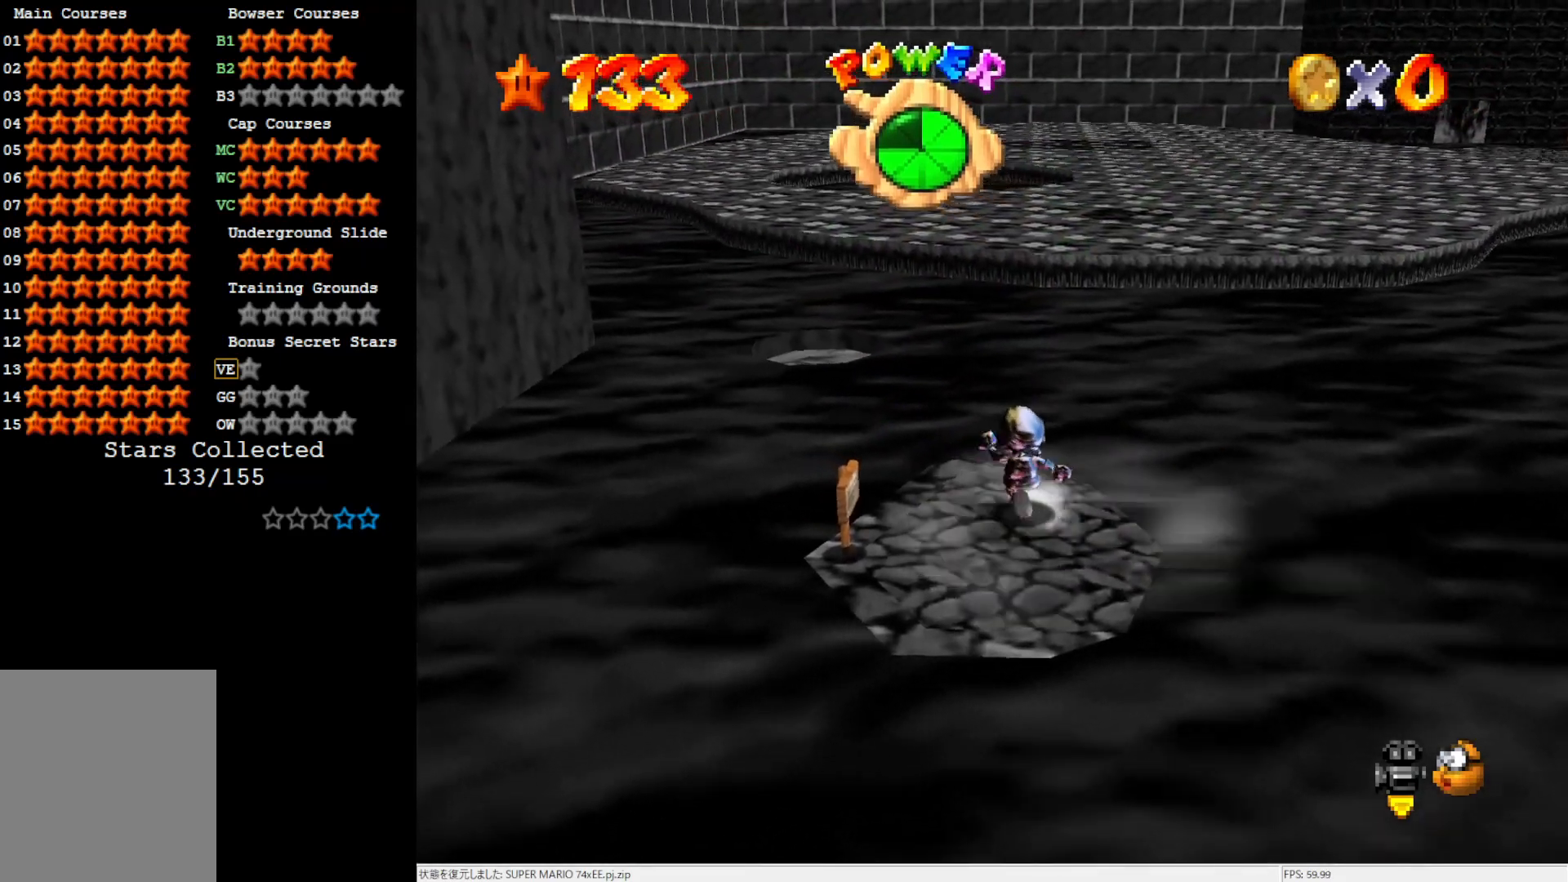
{"buttons": [], "left_stick": "up-left", "events": [[33, "Z", "down"], [33, "left_stick", "up"], [67, "A", "down"], [250, "Z", "up"], [300, "A", "up"], [300, "left_stick", "up-left"]]}
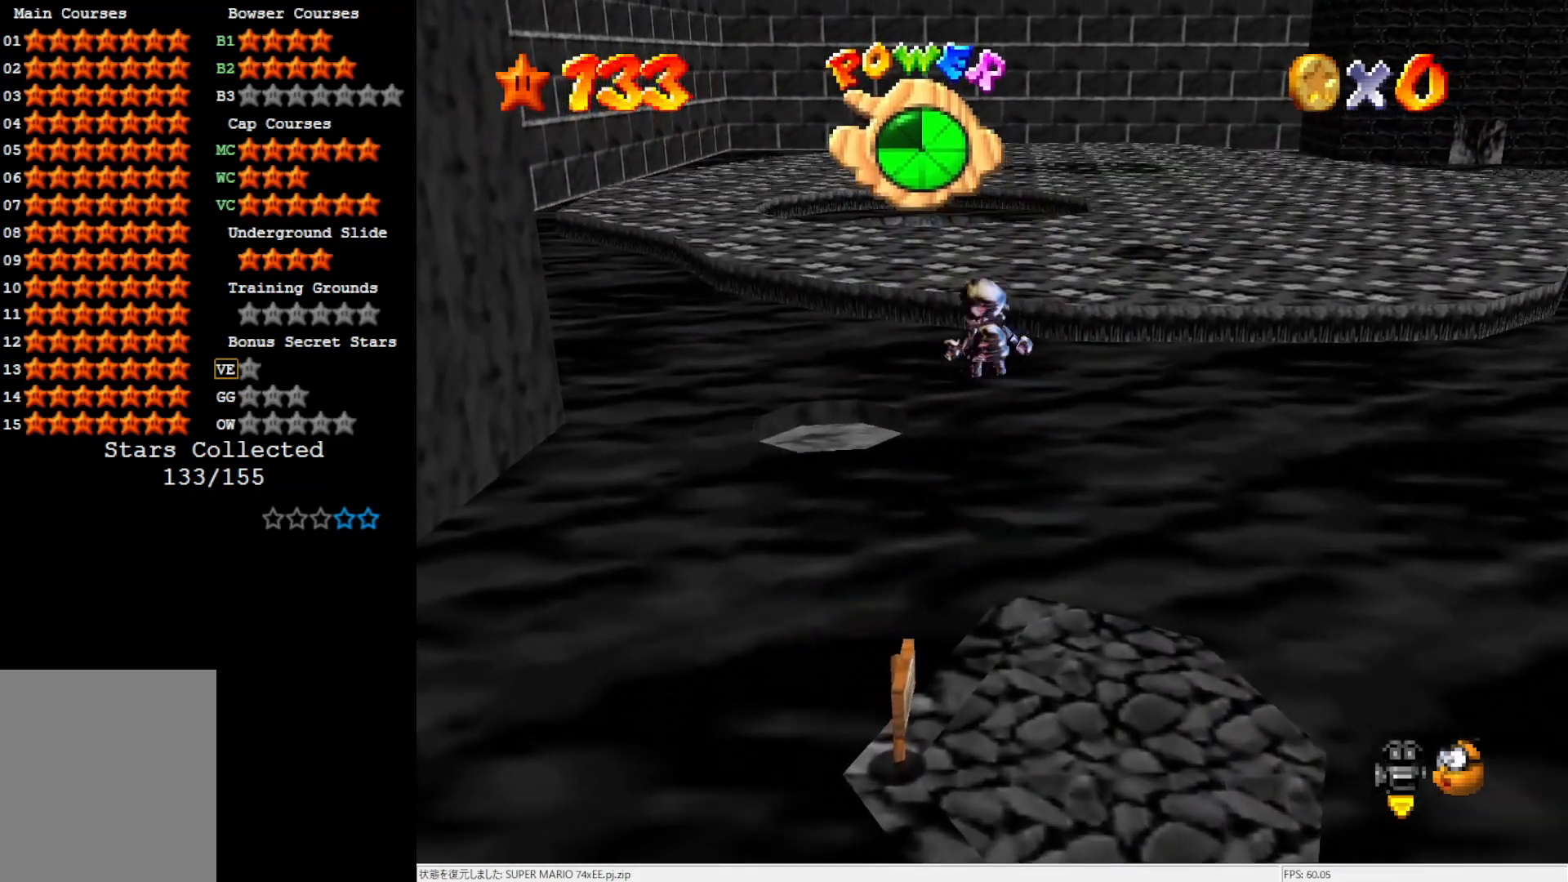
{"buttons": [], "left_stick": "up", "events": [[33, "left_stick", "down-left"], [483, "left_stick", "up"]]}
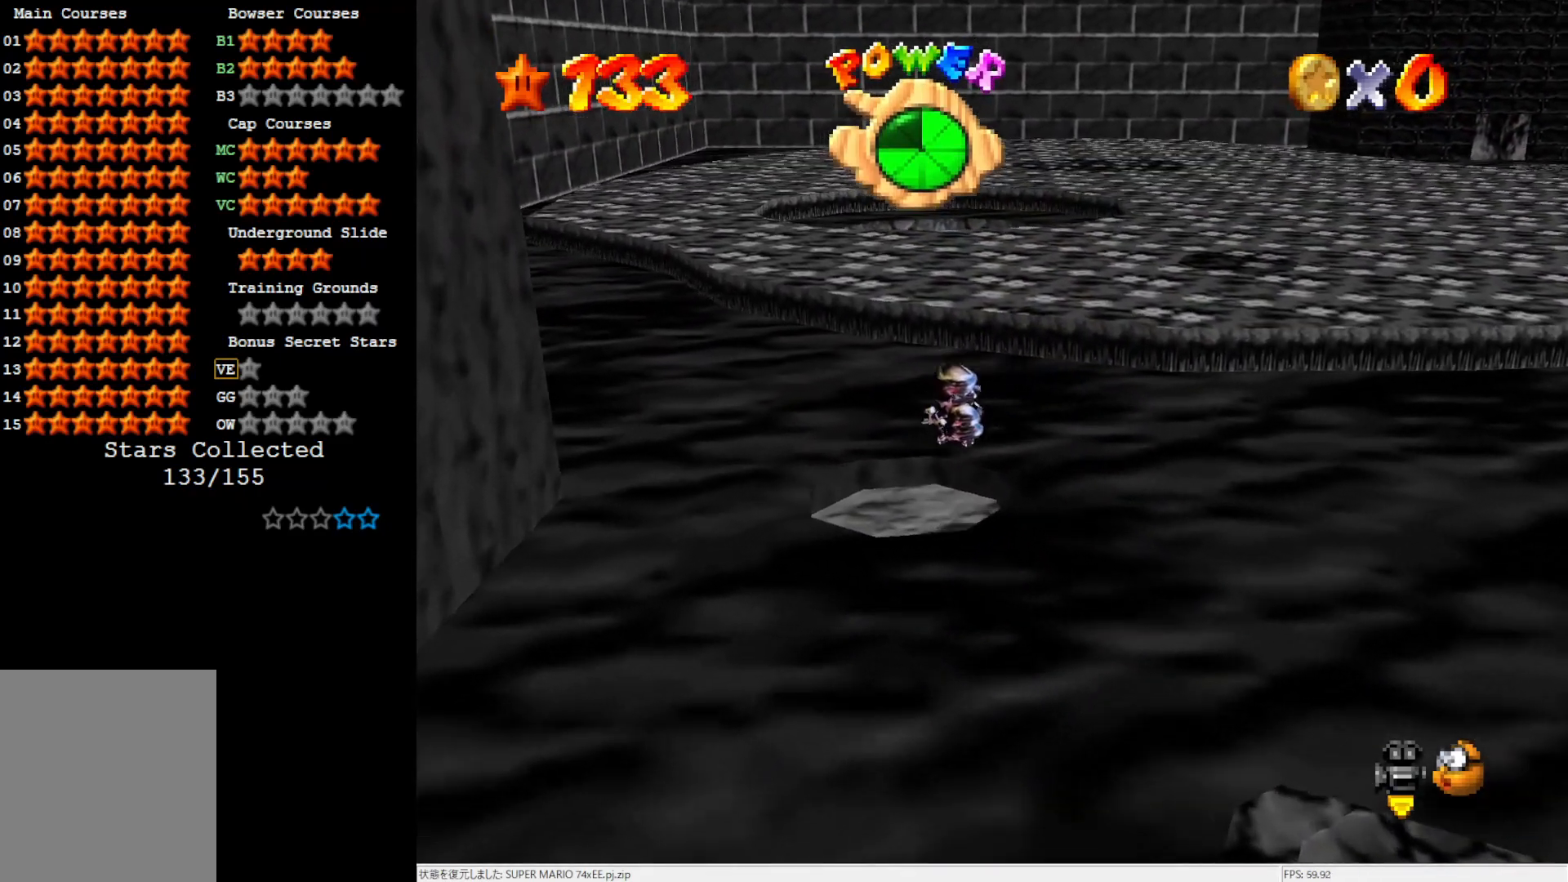
{"buttons": [], "left_stick": "up-right", "events": [[150, "left_stick", "up-right"]]}
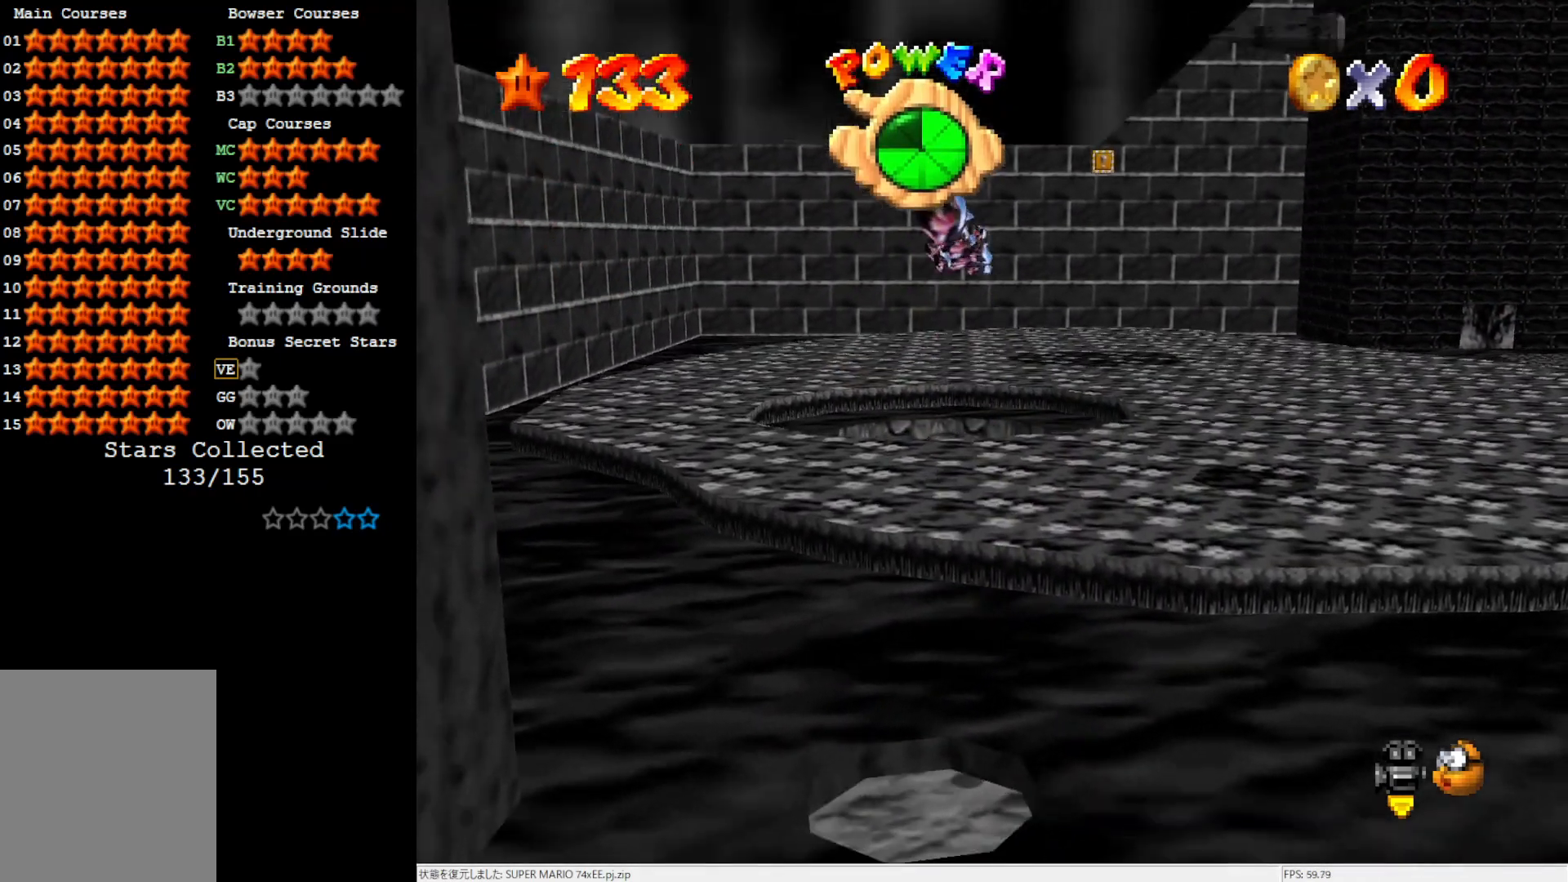
{"buttons": [], "left_stick": "up-right", "events": []}
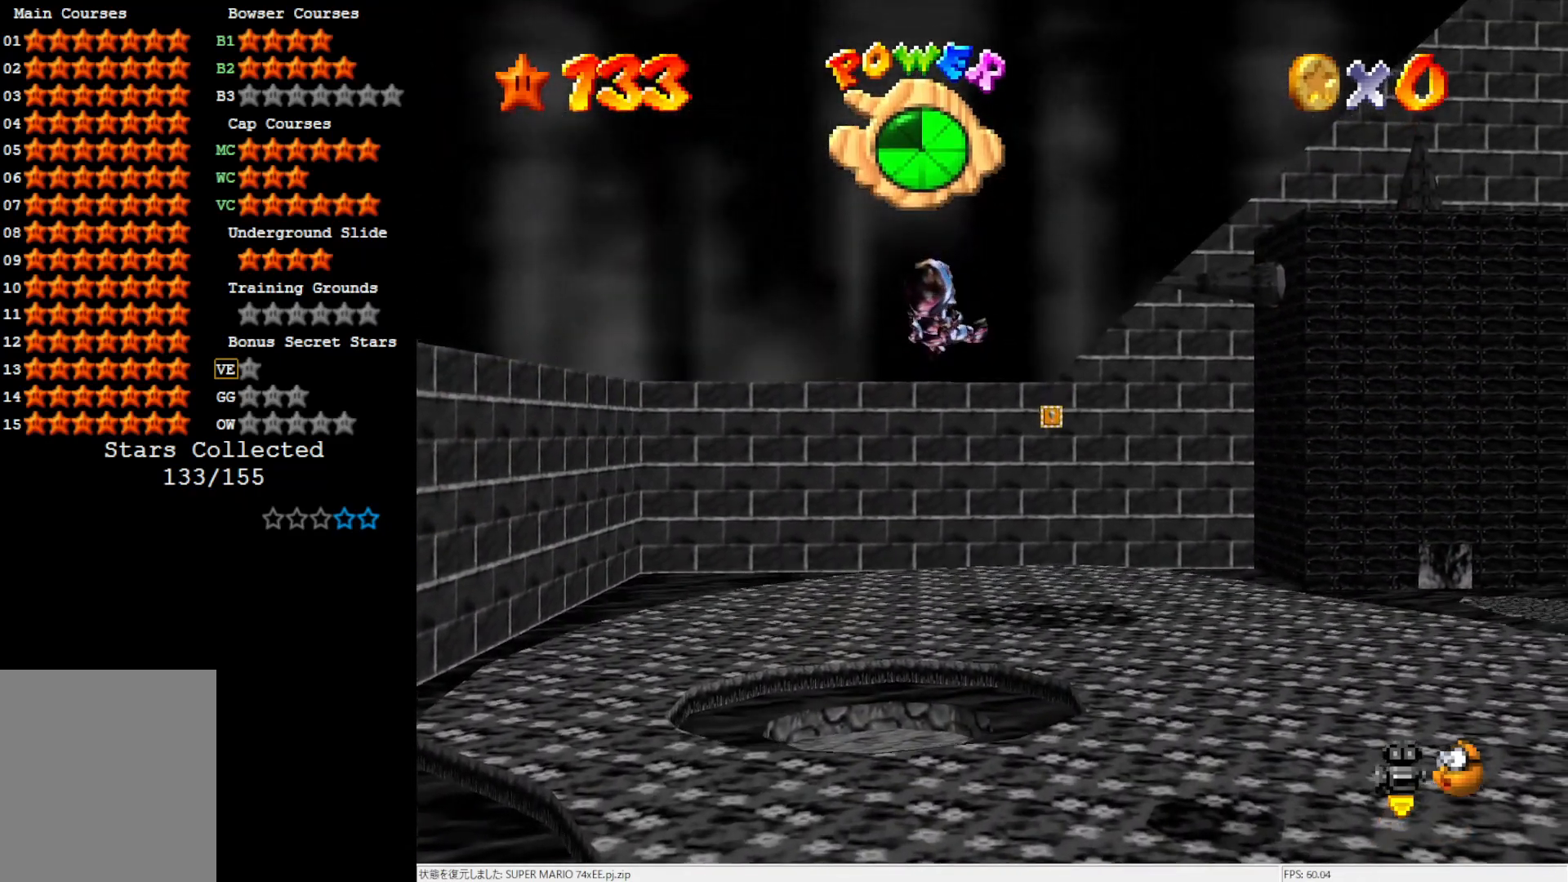
{"buttons": [], "left_stick": "up-right", "events": []}
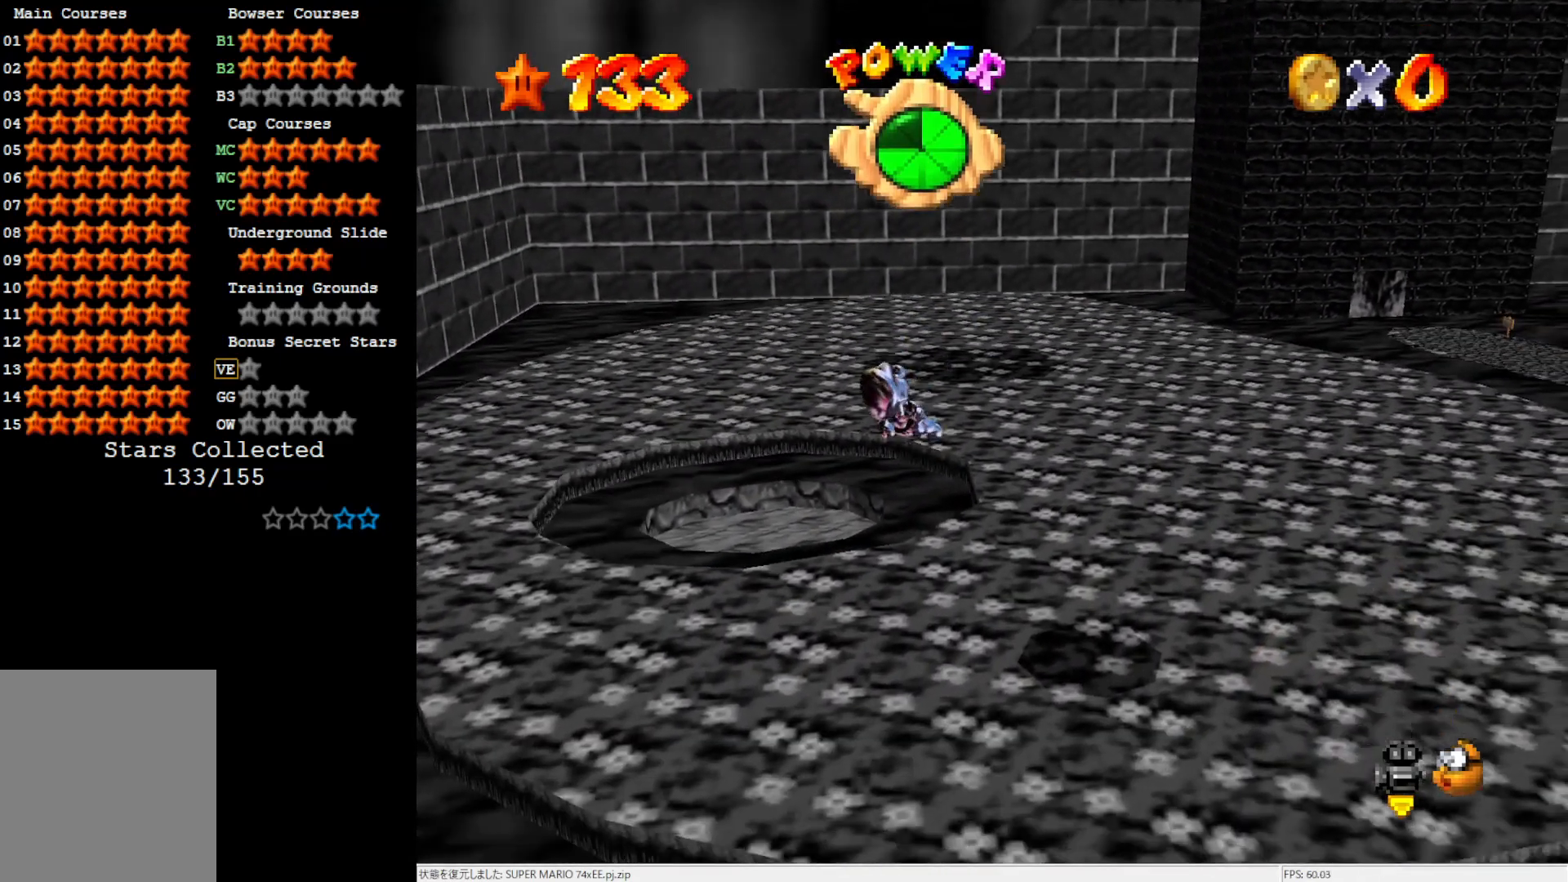
{"buttons": [], "left_stick": "up", "events": [[17, "left_stick", "center"], [483, "left_stick", "up"]]}
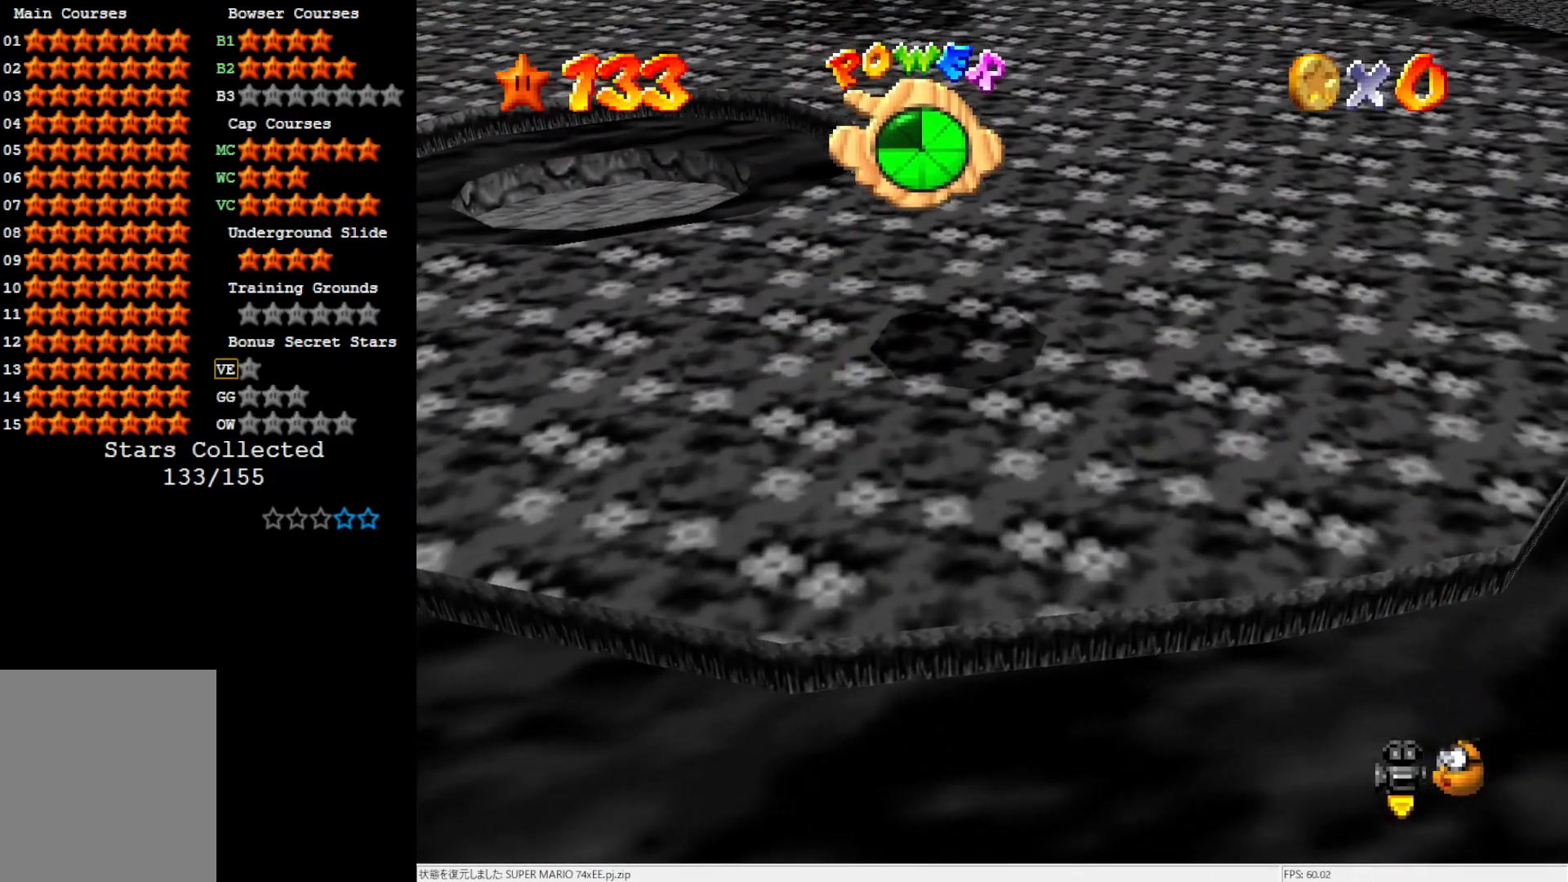
{"buttons": [], "left_stick": "up", "events": []}
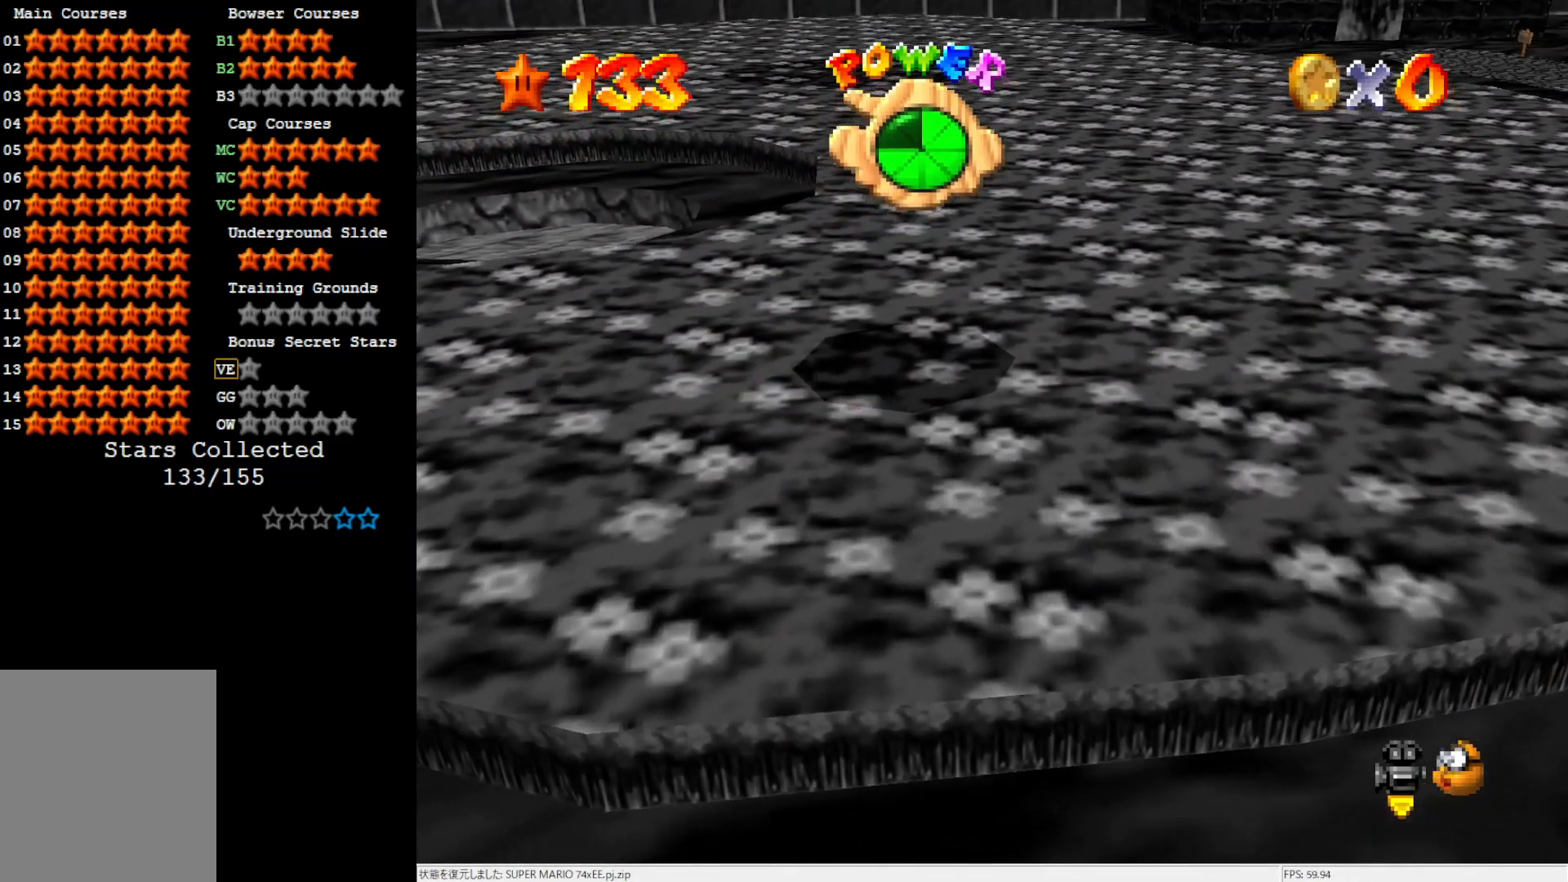
{"buttons": [], "left_stick": "up-left", "events": [[117, "left_stick", "up-left"]]}
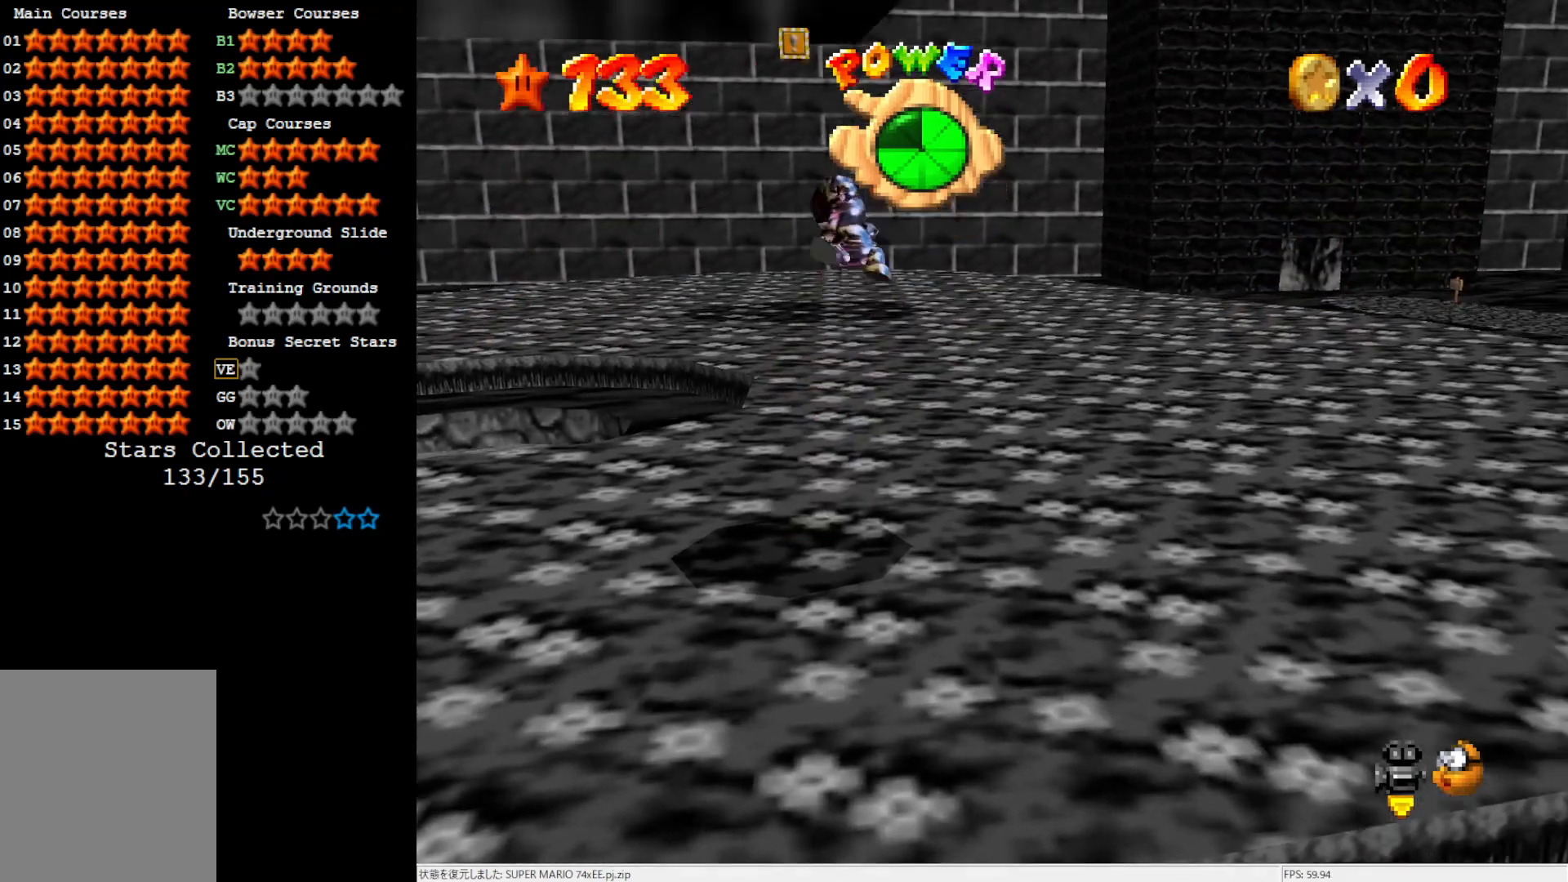
{"buttons": [], "left_stick": "up-left", "events": []}
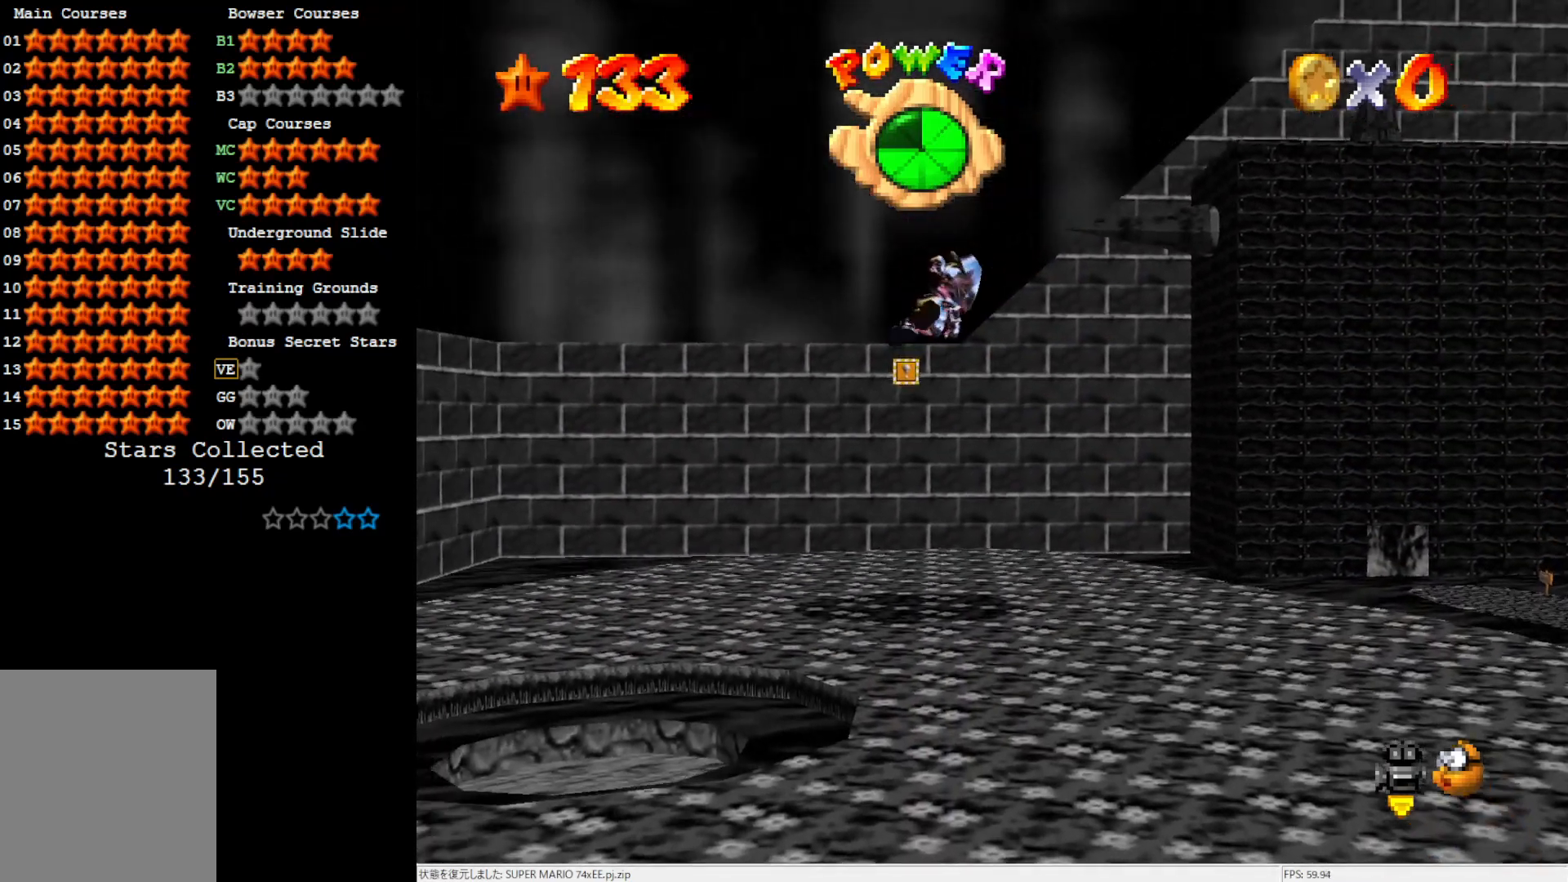
{"buttons": [], "left_stick": "up-right", "events": [[83, "left_stick", "up"], [450, "left_stick", "up-right"]]}
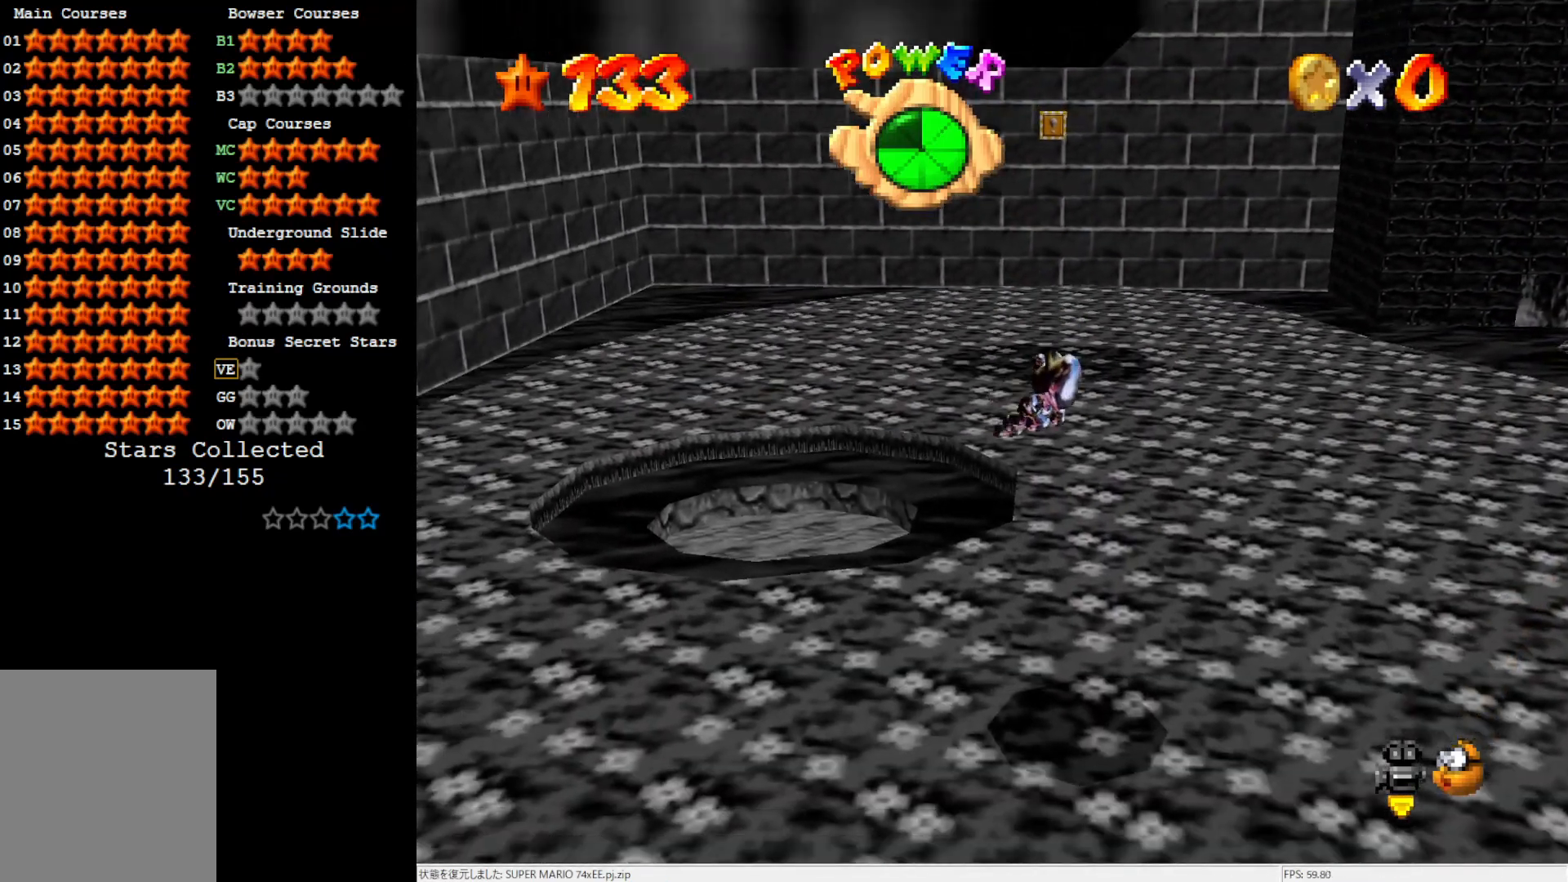
{"buttons": [], "left_stick": "up-right", "events": [[117, "left_stick", "right"], [283, "left_stick", "up-right"]]}
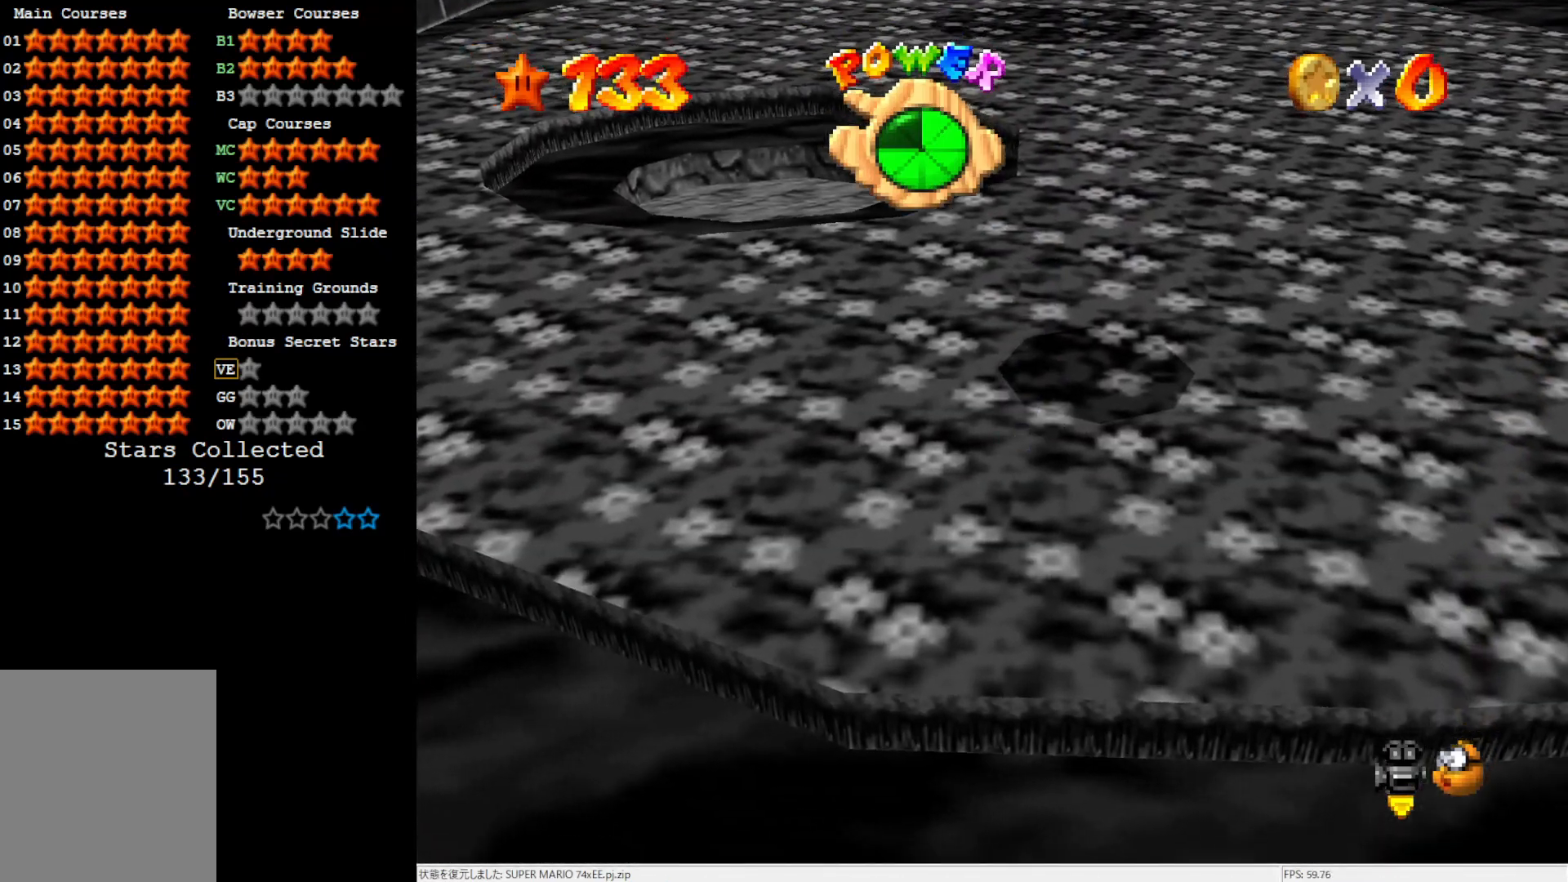
{"buttons": [], "left_stick": "up", "events": [[217, "left_stick", "center"], [417, "left_stick", "up"]]}
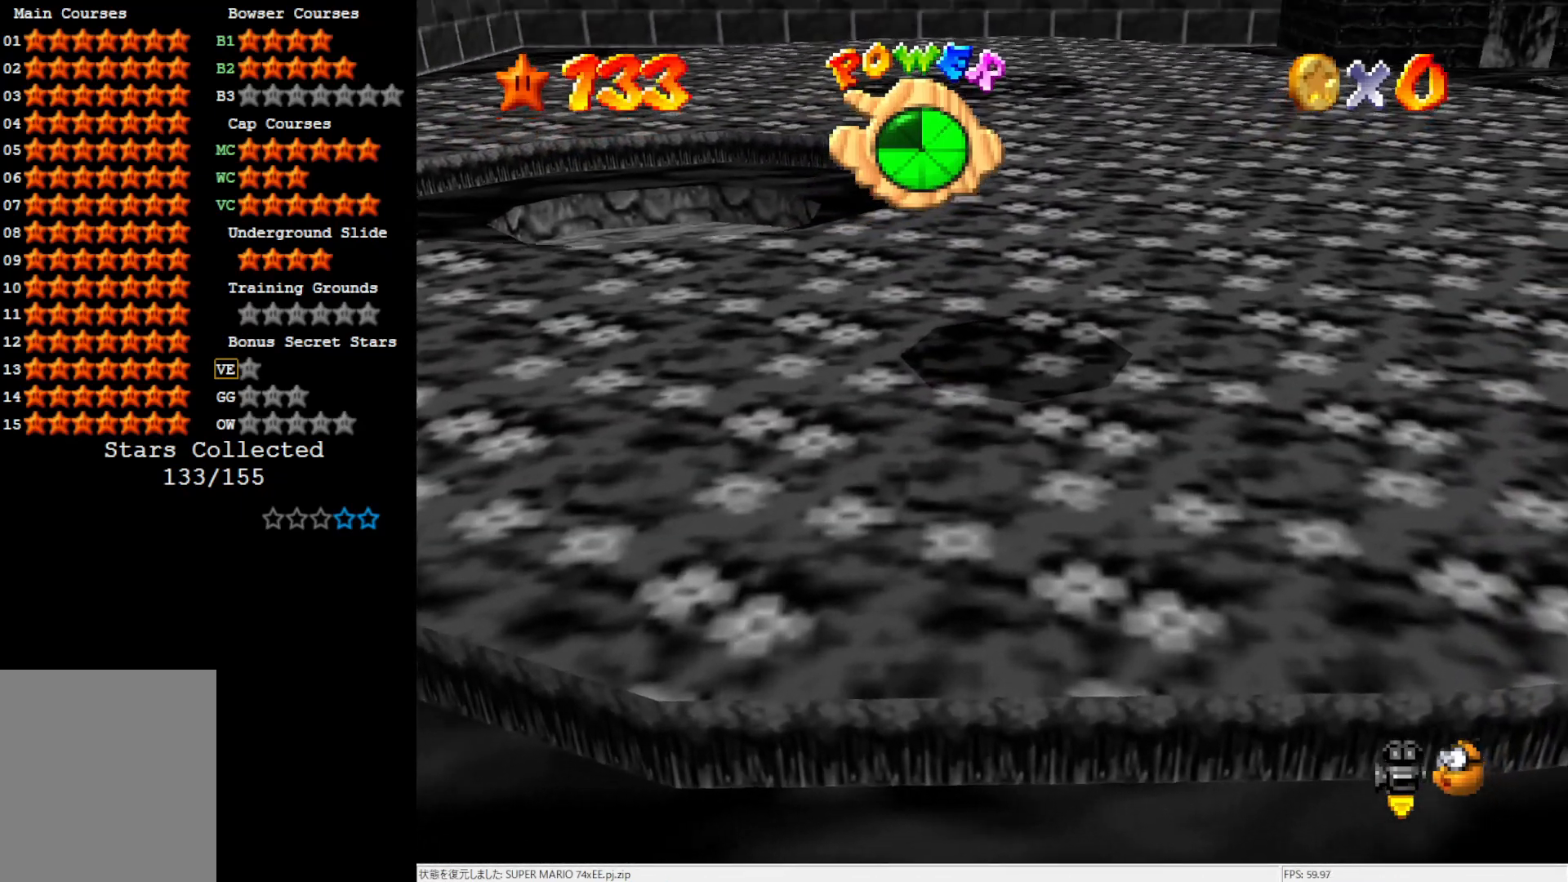
{"buttons": [], "left_stick": "up-left", "events": [[167, "left_stick", "up-left"]]}
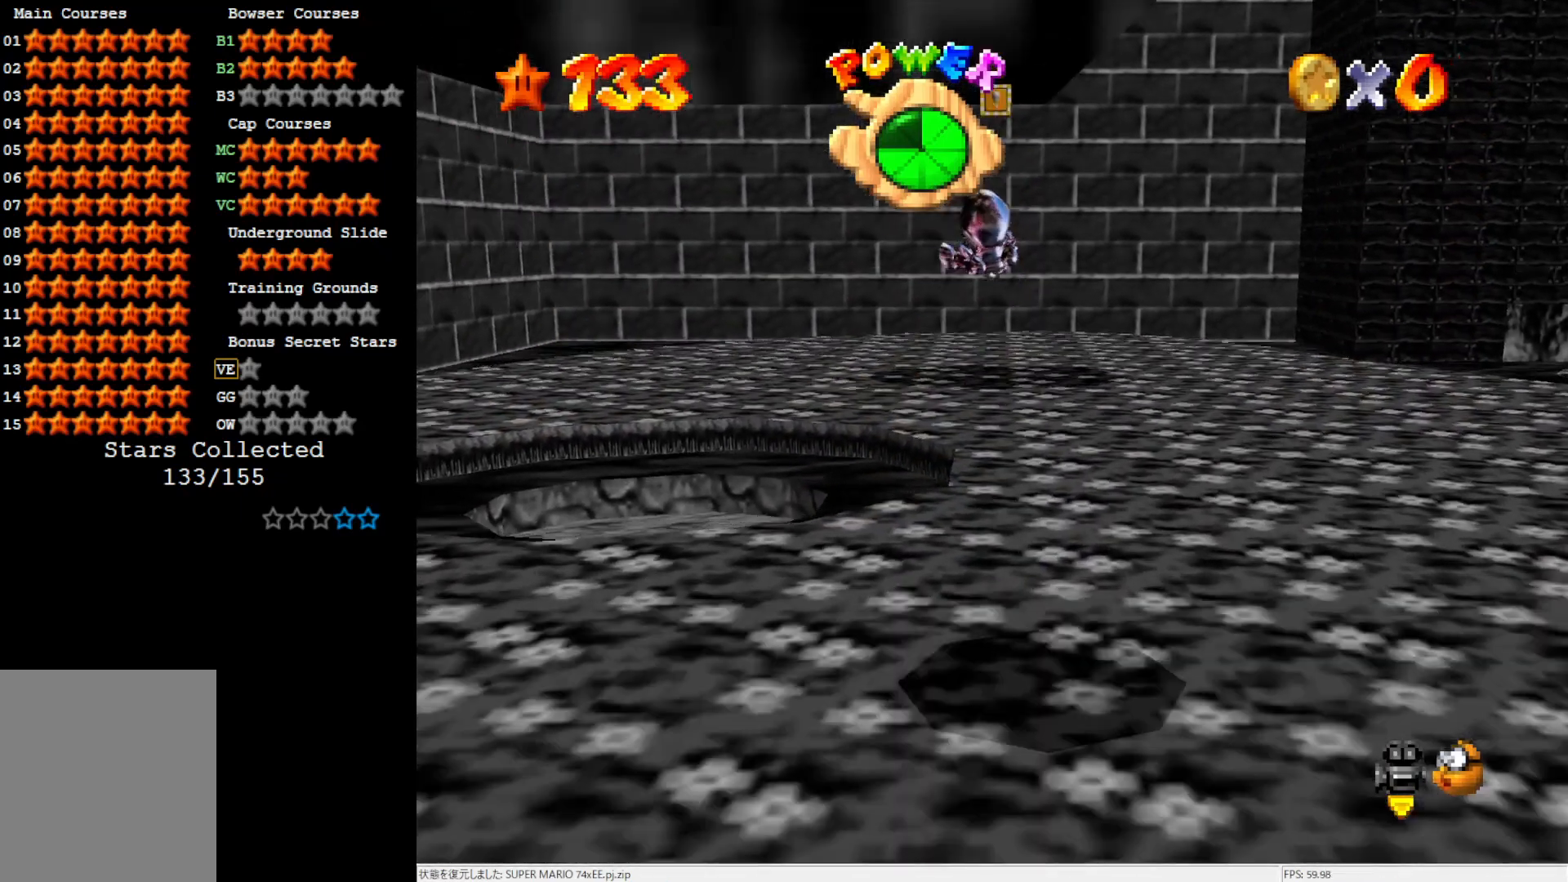
{"buttons": [], "left_stick": "center", "events": [[267, "left_stick", "center"]]}
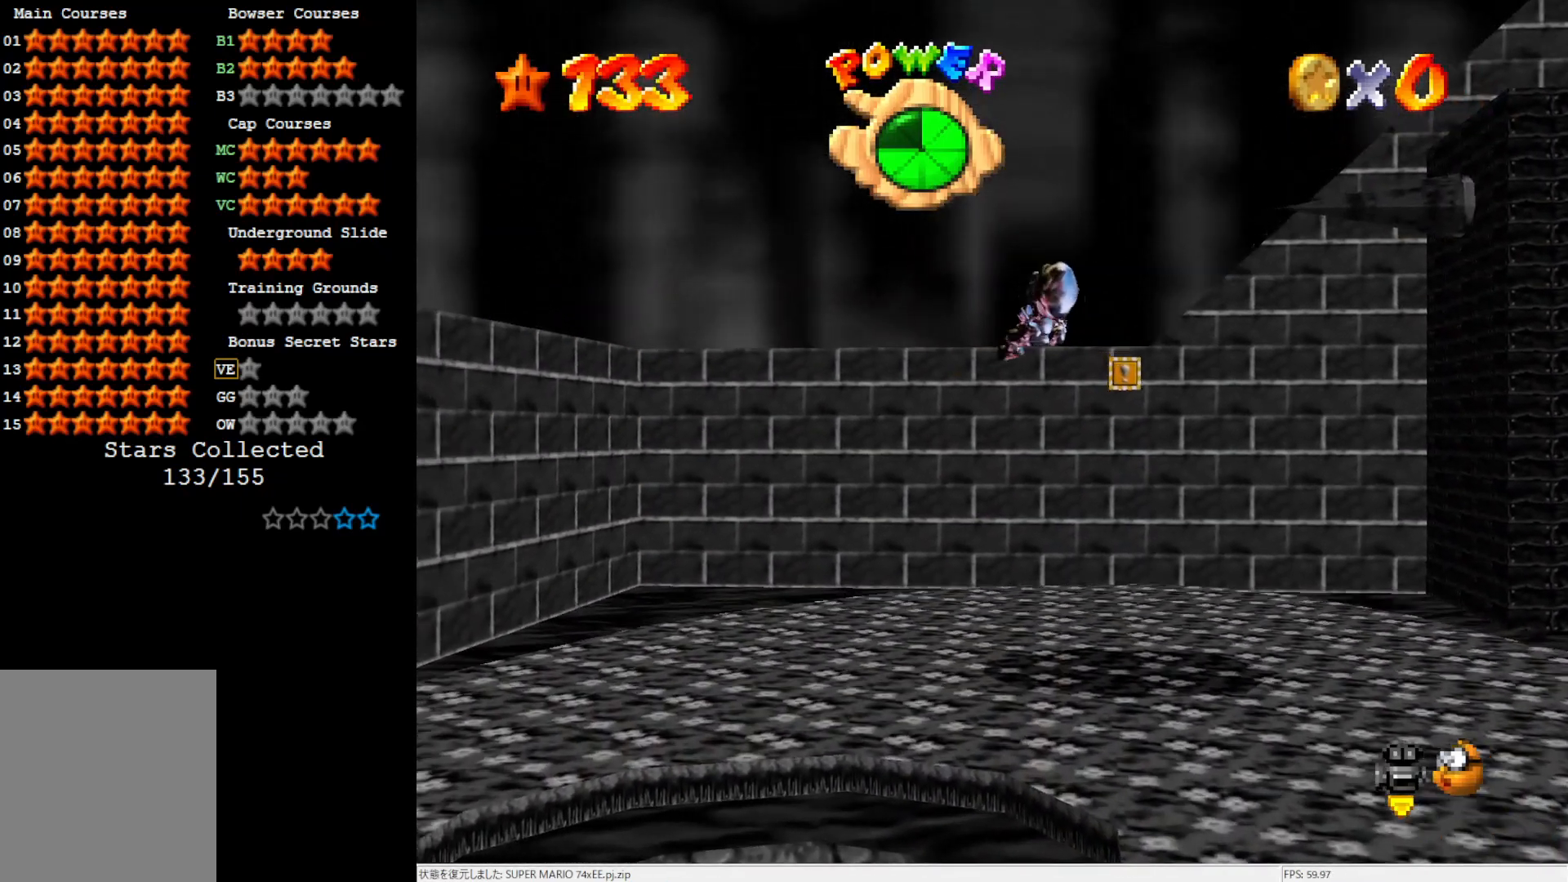
{"buttons": [], "left_stick": "center", "events": []}
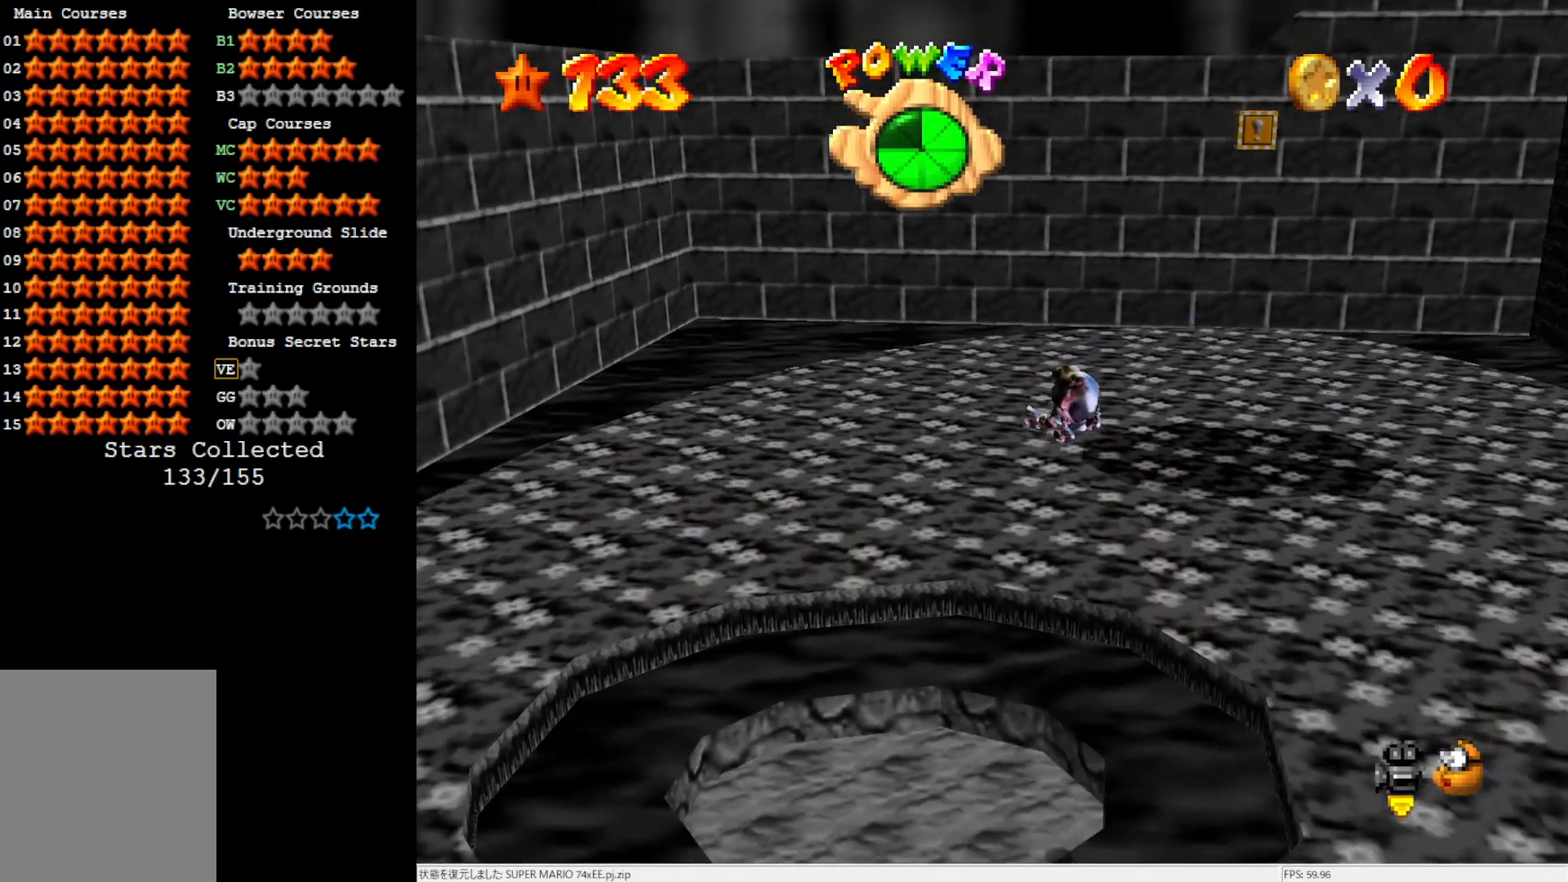
{"buttons": ["C_LEFT"], "left_stick": "up-right", "events": [[217, "left_stick", "up"], [283, "left_stick", "up-right"], [450, "C_LEFT", "down"]]}
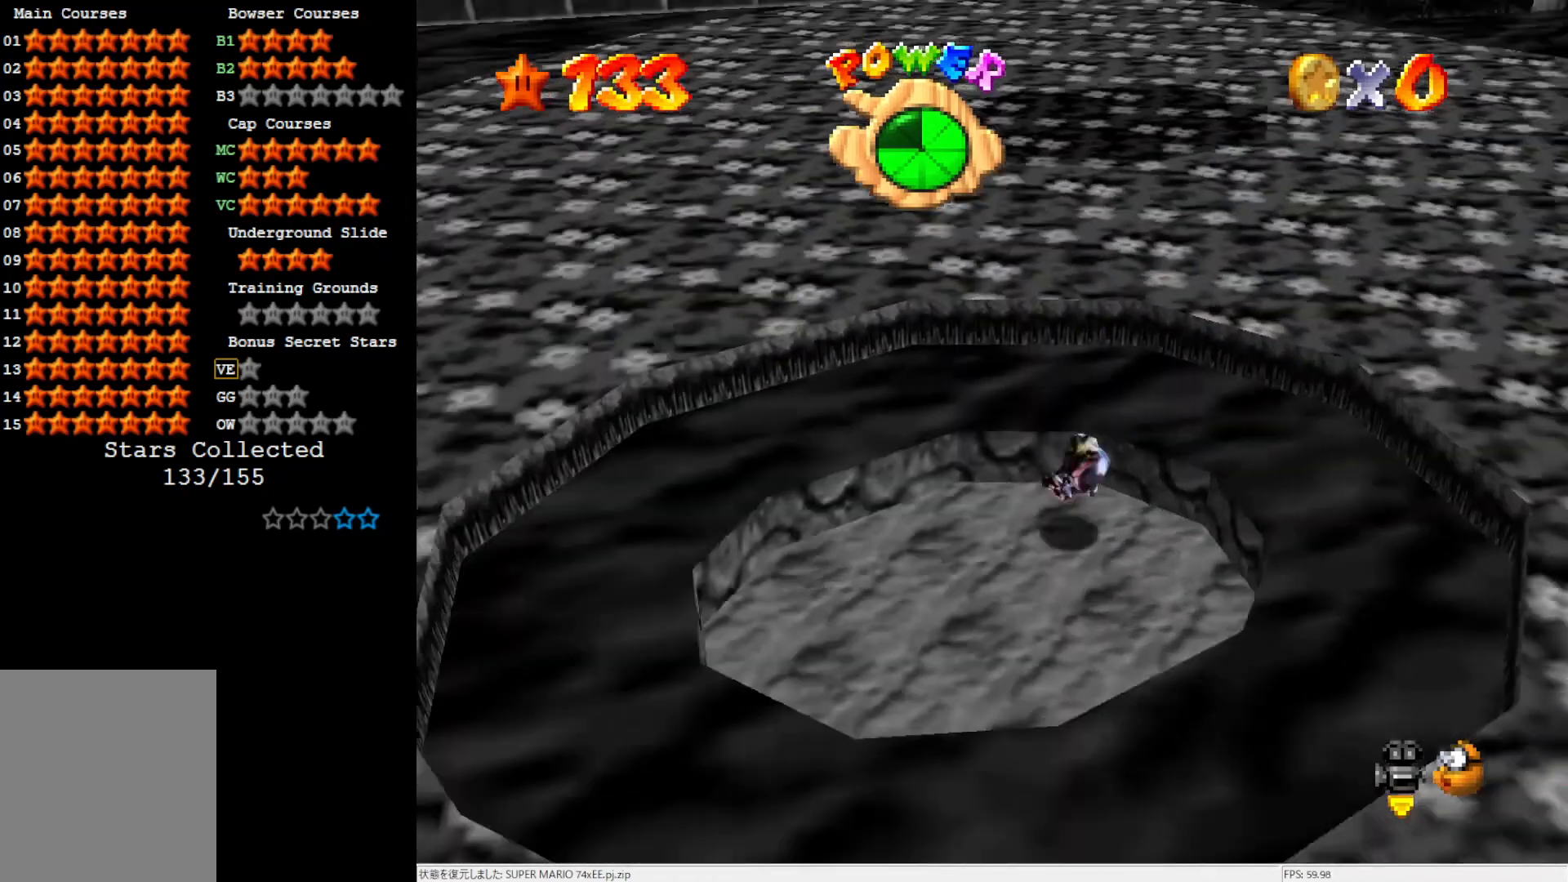
{"buttons": [], "left_stick": "up", "events": [[50, "C_LEFT", "up"], [83, "left_stick", "up"]]}
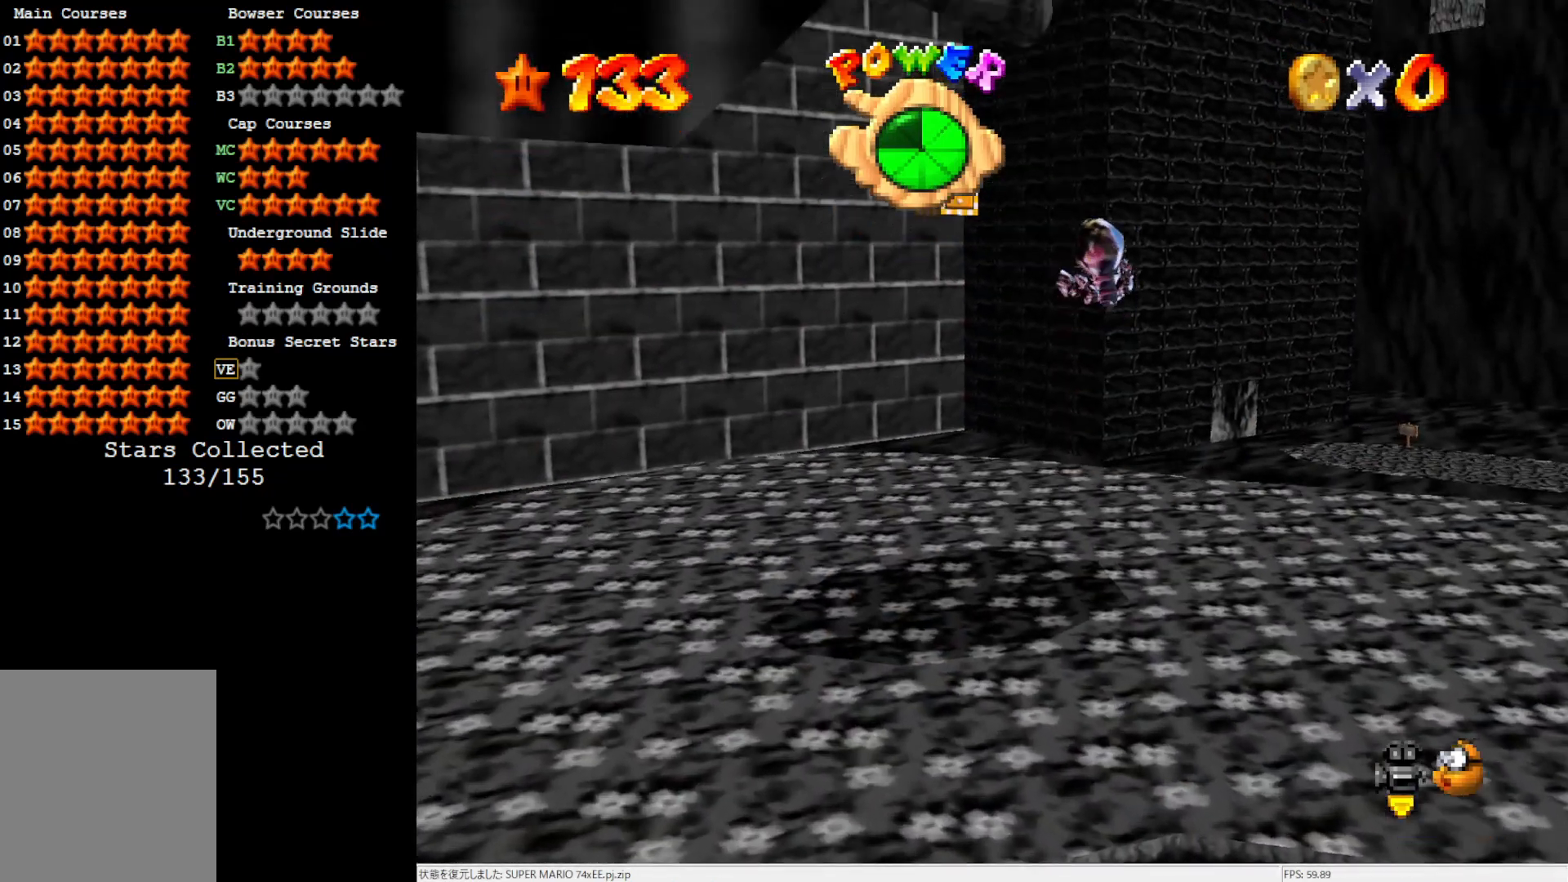
{"buttons": [], "left_stick": "up-left", "events": [[83, "left_stick", "up-left"]]}
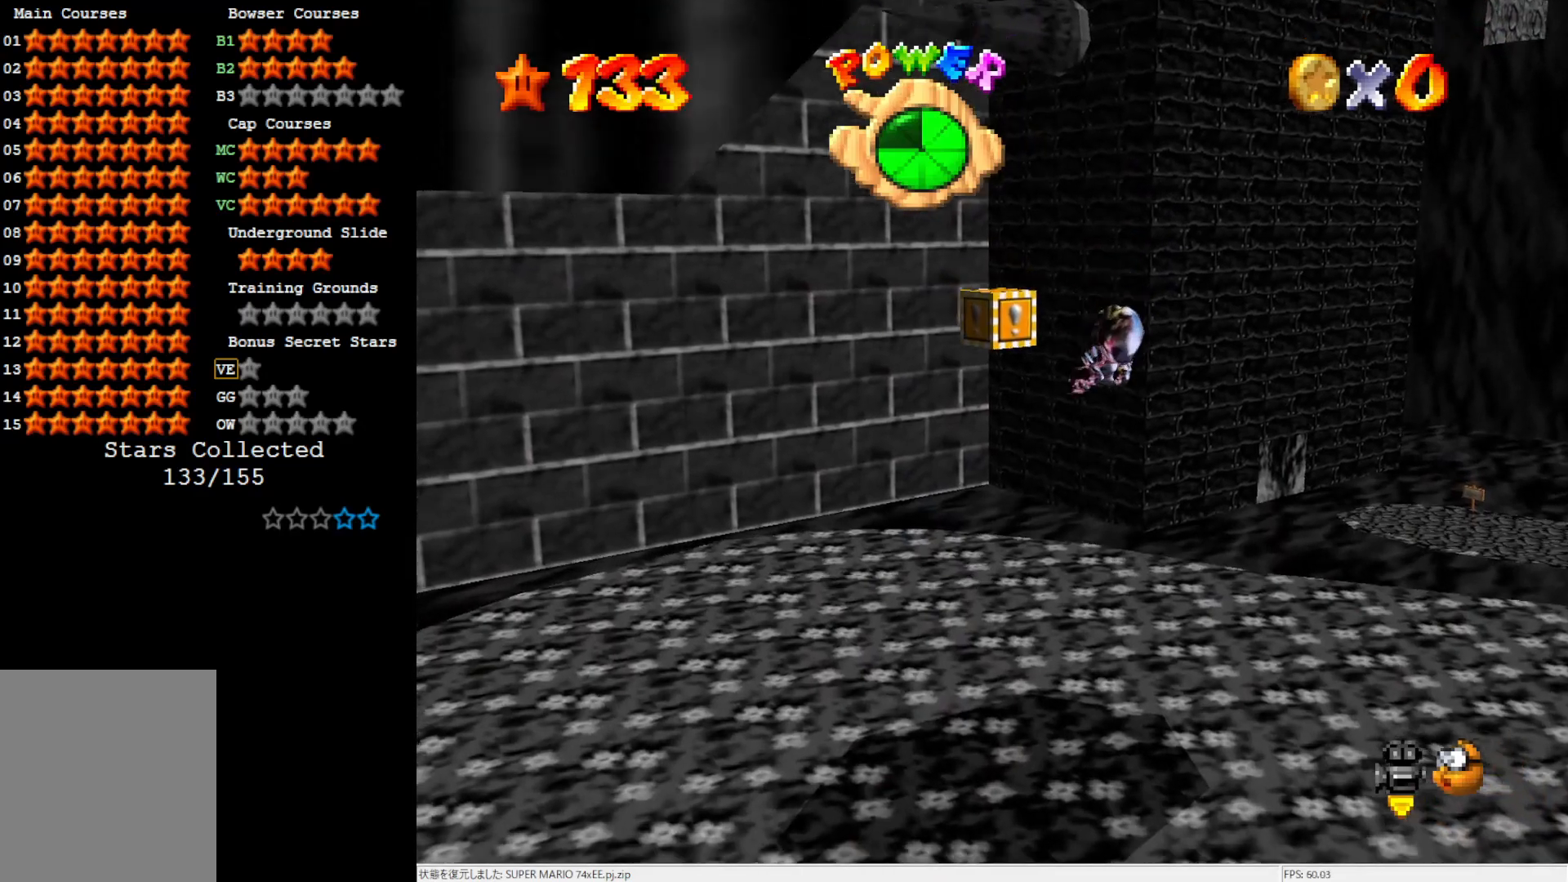
{"buttons": [], "left_stick": "right", "events": [[67, "C_LEFT", "down"], [117, "left_stick", "center"], [183, "C_LEFT", "up"], [417, "left_stick", "right"]]}
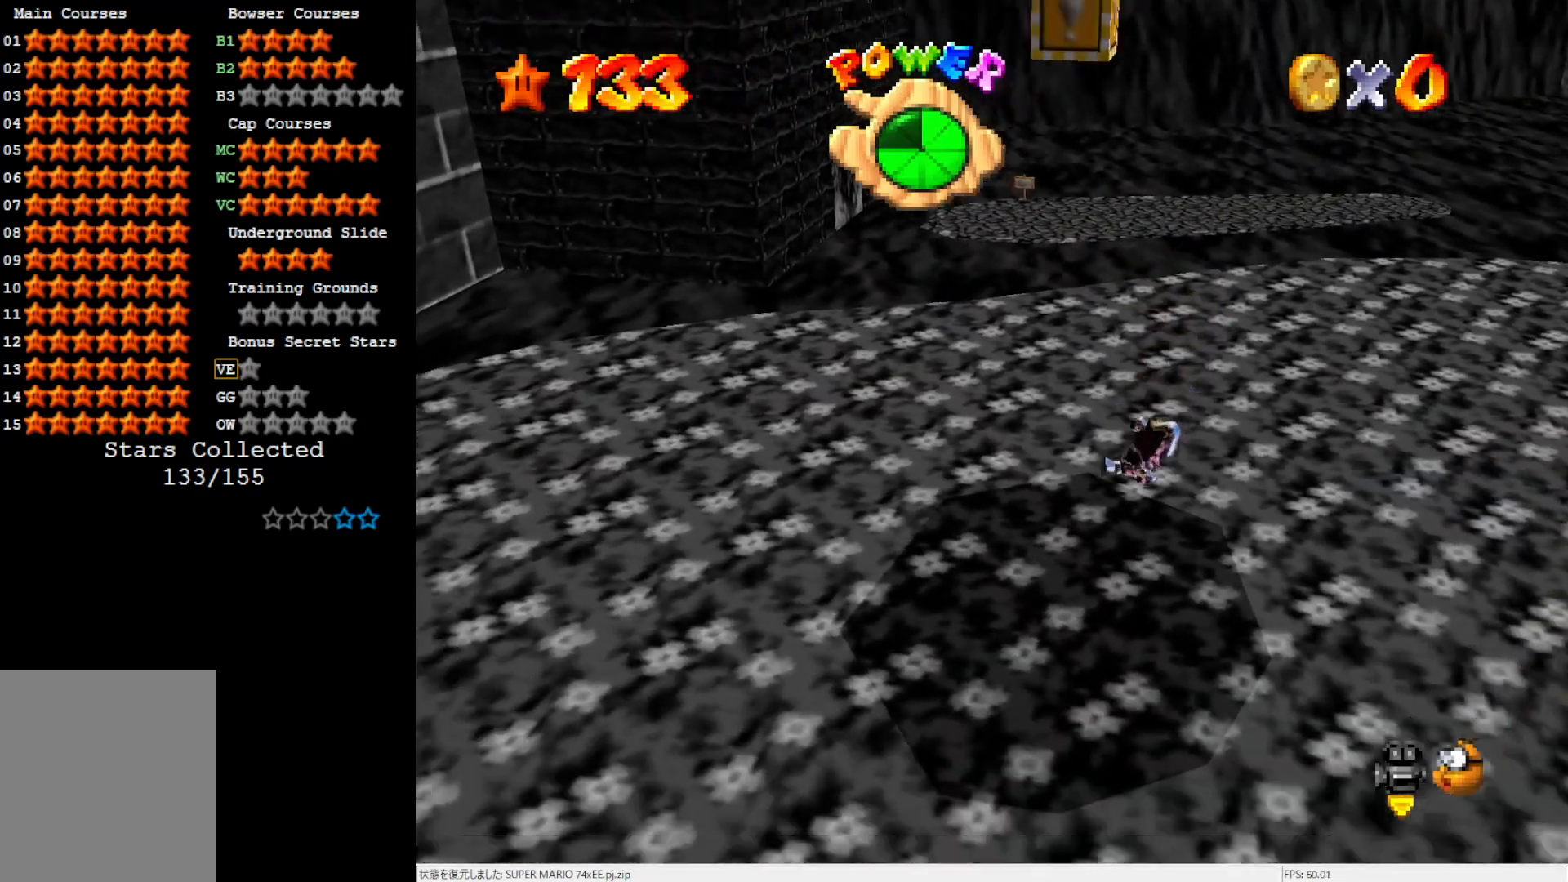
{"buttons": [], "left_stick": "right", "events": []}
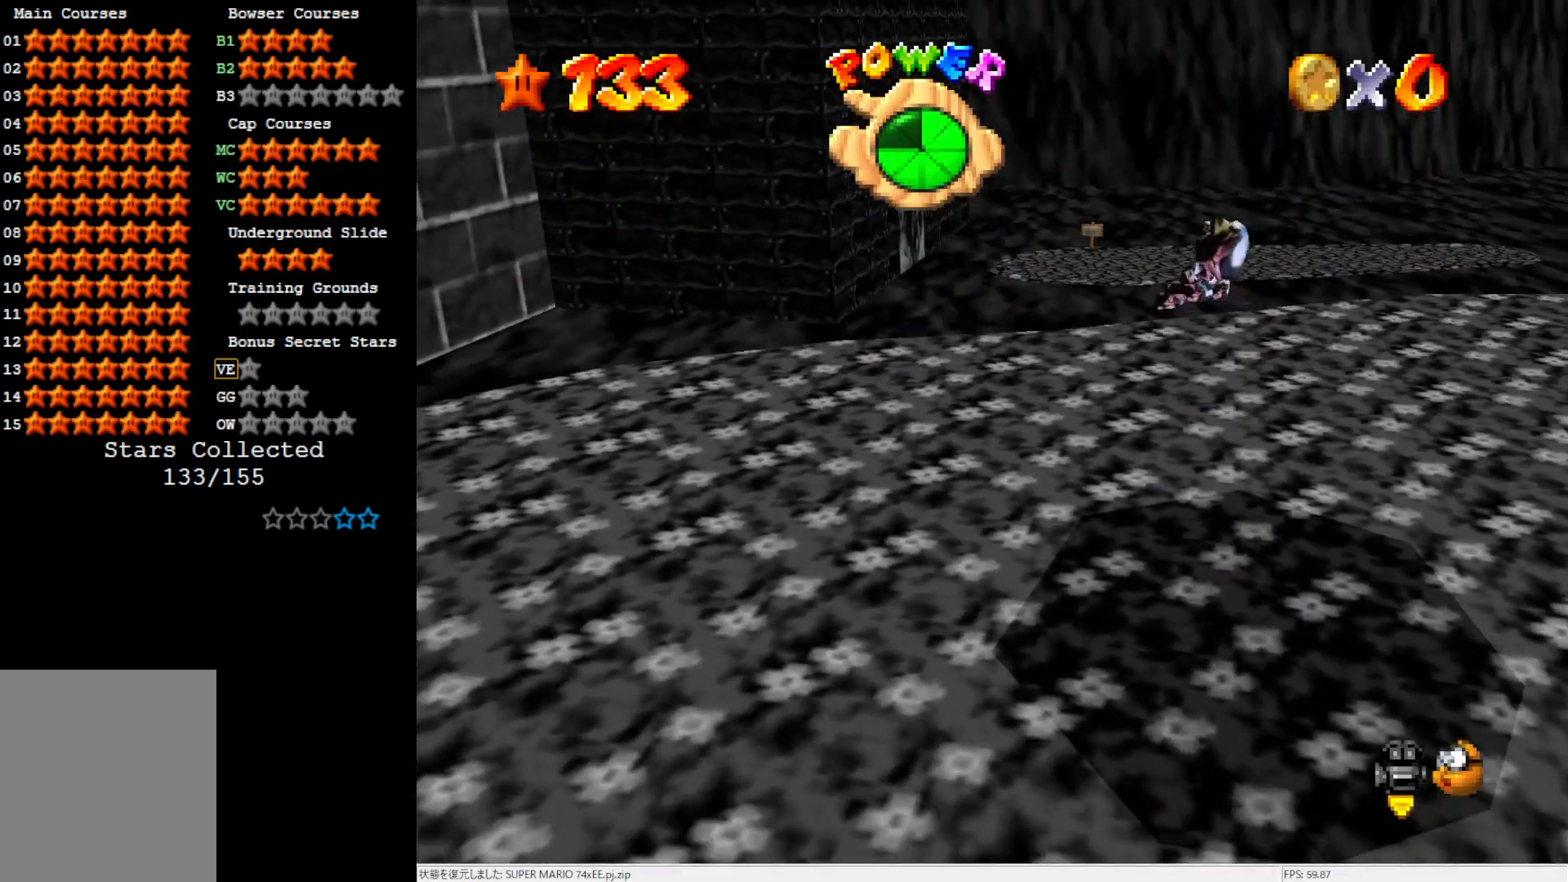
{"buttons": [], "left_stick": "right", "events": []}
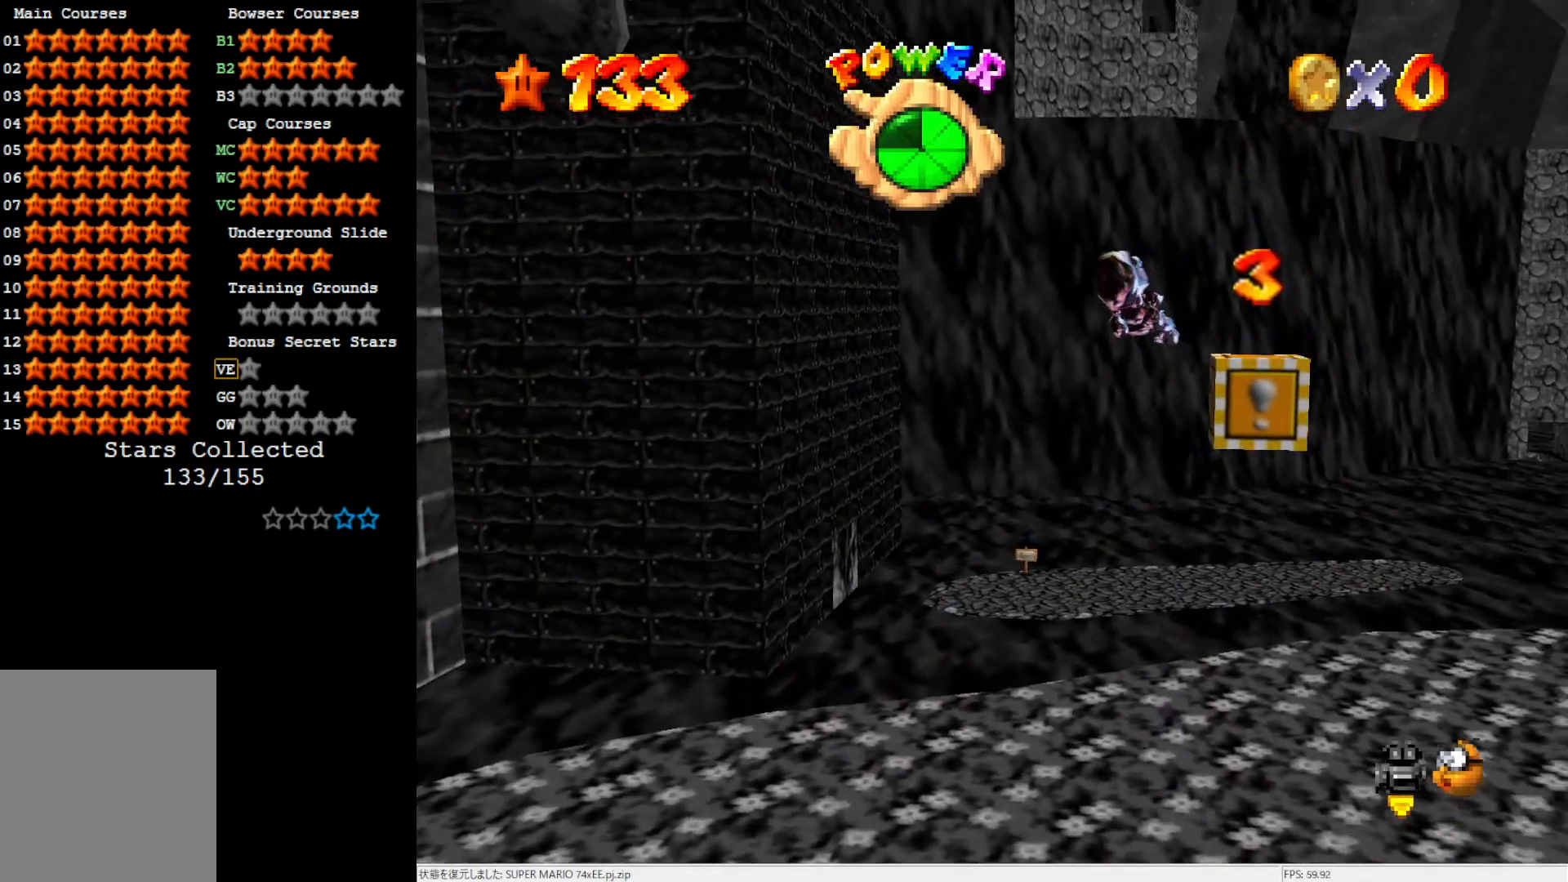
{"buttons": [], "left_stick": "right", "events": [[17, "left_stick", "center"], [283, "left_stick", "right"]]}
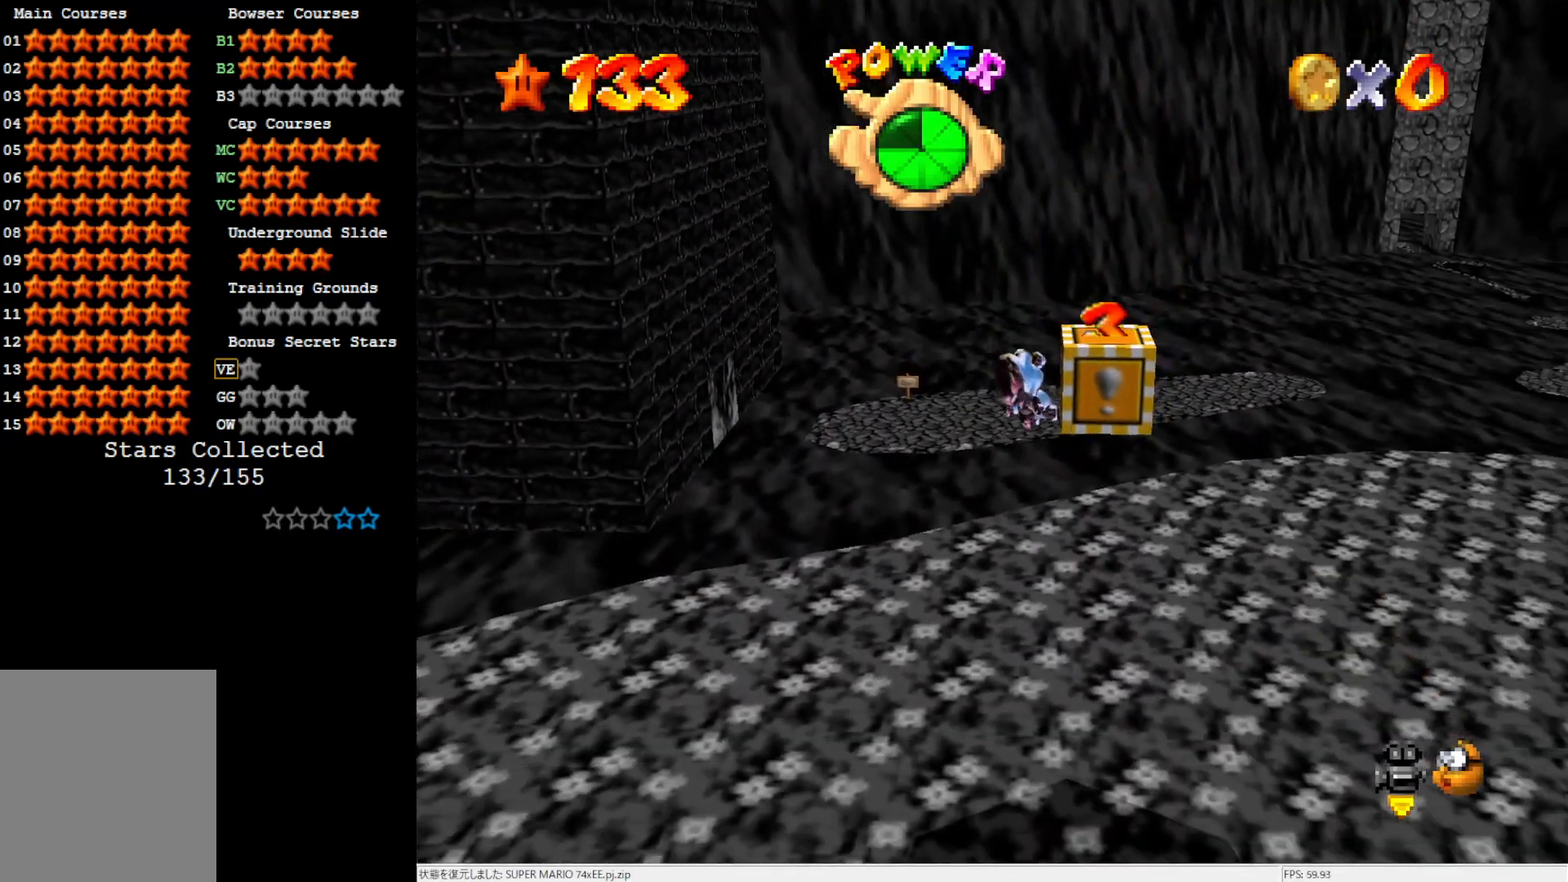
{"buttons": [], "left_stick": "down-right", "events": [[233, "left_stick", "down-right"]]}
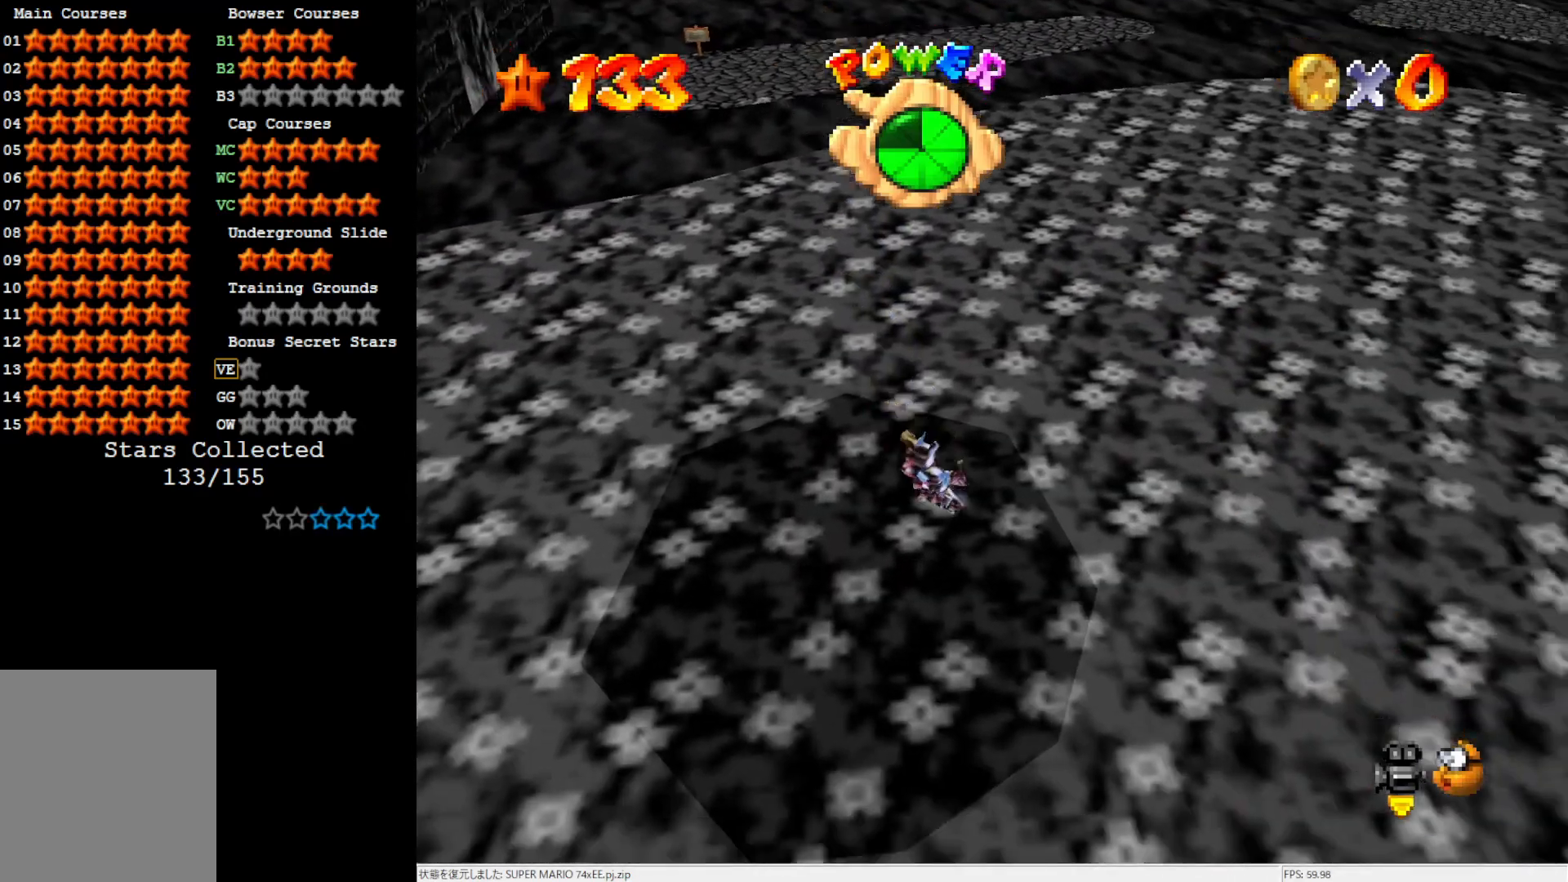
{"buttons": [], "left_stick": "up-right", "events": [[33, "C_LEFT", "down"], [83, "C_LEFT", "up"], [83, "left_stick", "right"], [167, "C_LEFT", "down"], [200, "left_stick", "up-right"], [300, "C_LEFT", "up"]]}
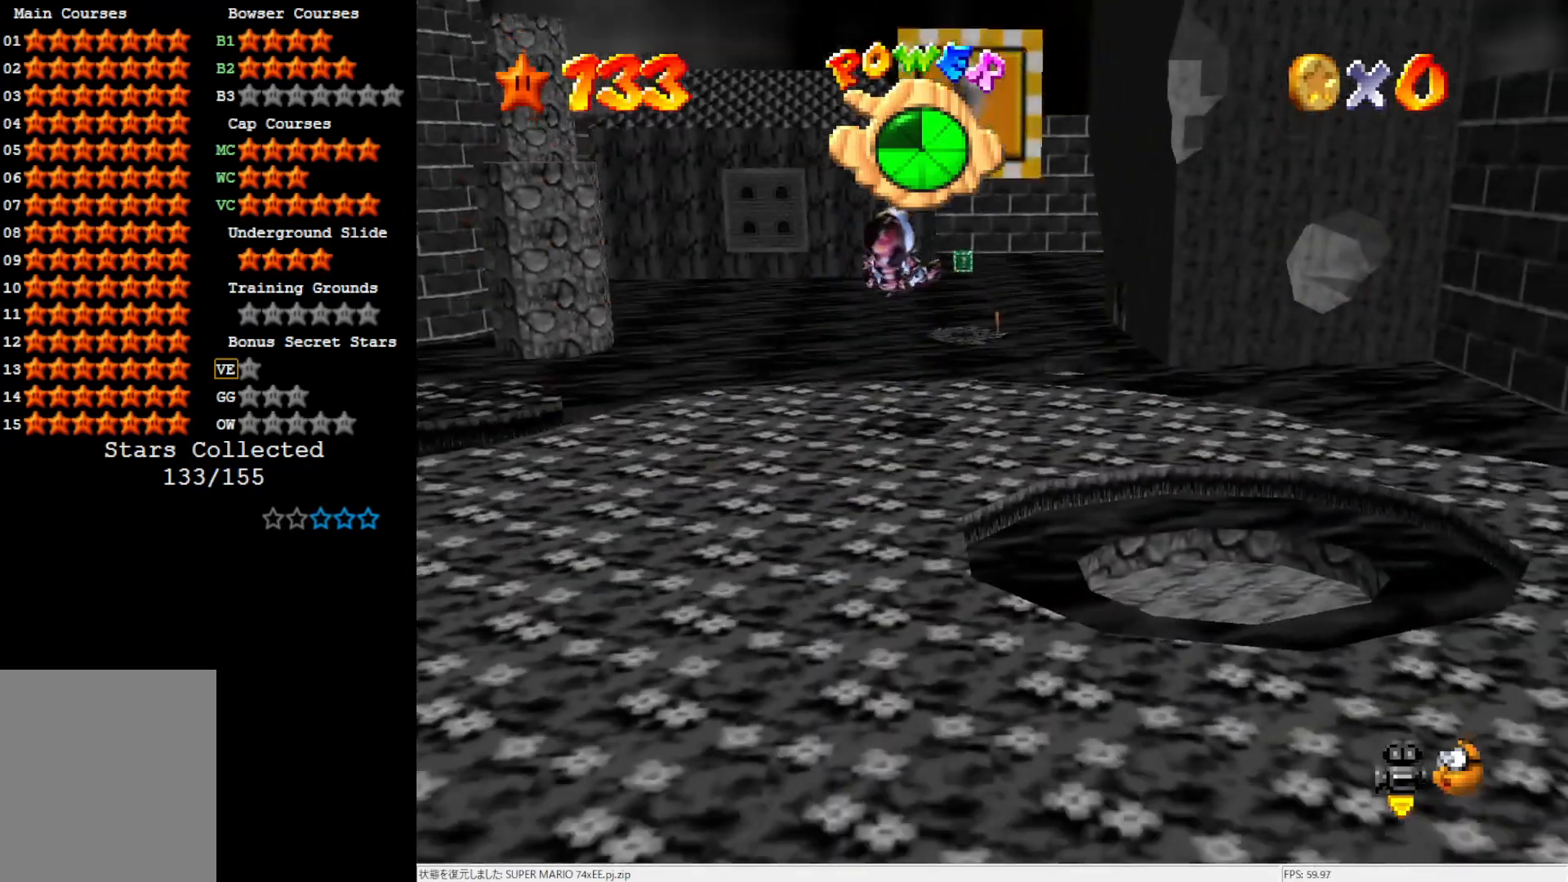
{"buttons": [], "left_stick": "up-right", "events": []}